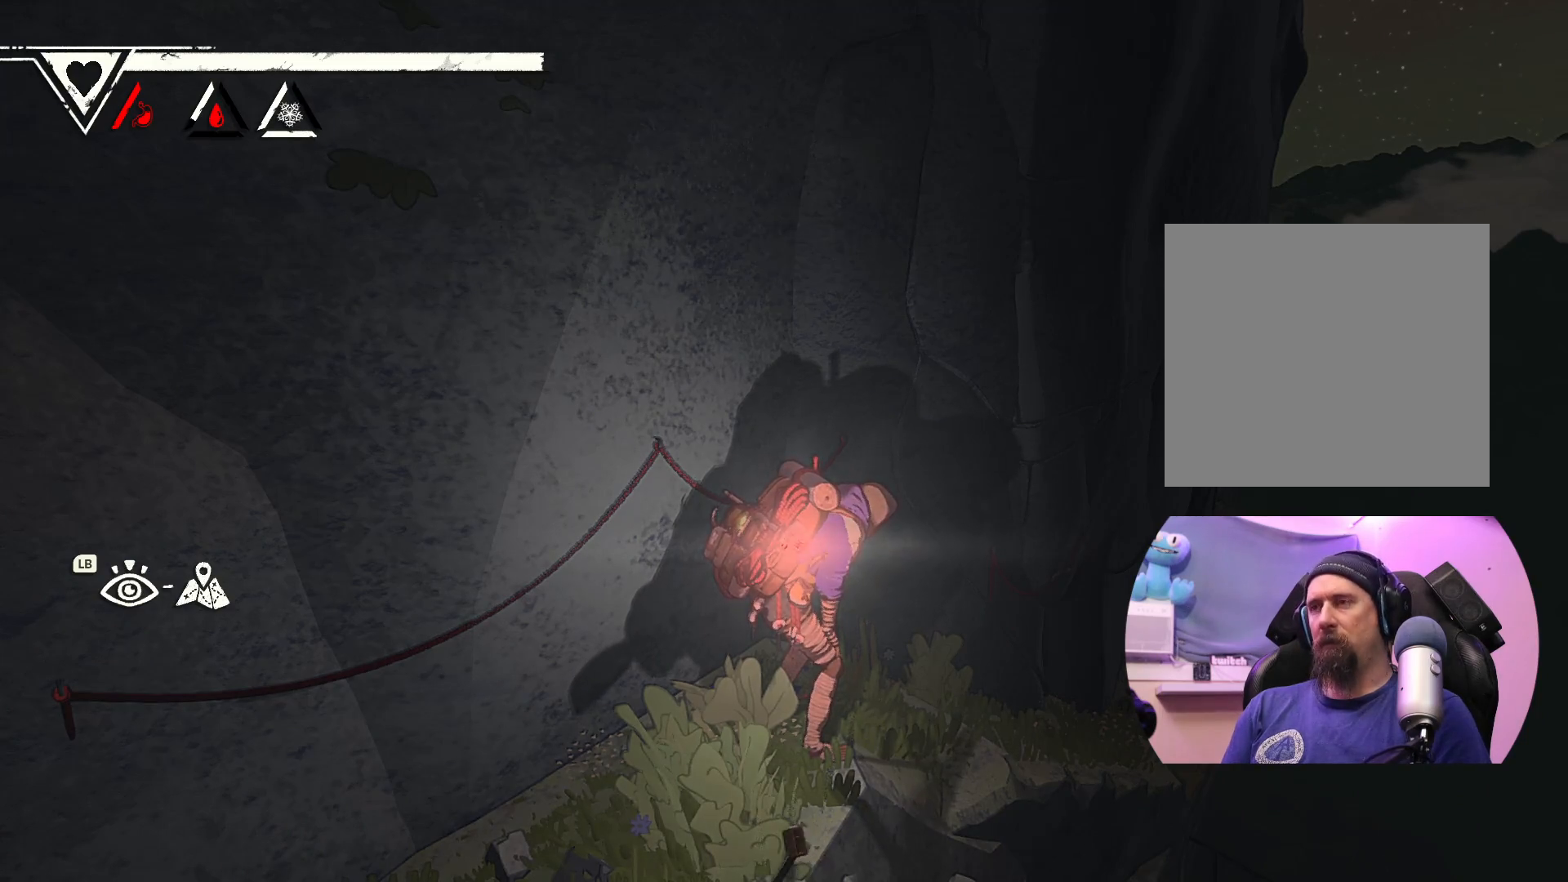
Gameplay with a controller (Xbox layout); each line is a JSON object with the inputs held at the frame after it. "events" lists button and stick changes between this image and that frame as [ms after this image, input, new state], when the widget could be followed in between.
{"buttons": [], "left_stick": "center", "right_stick": "center", "events": [[183, "L2", "up"], [317, "L1", "down"], [433, "L1", "up"]]}
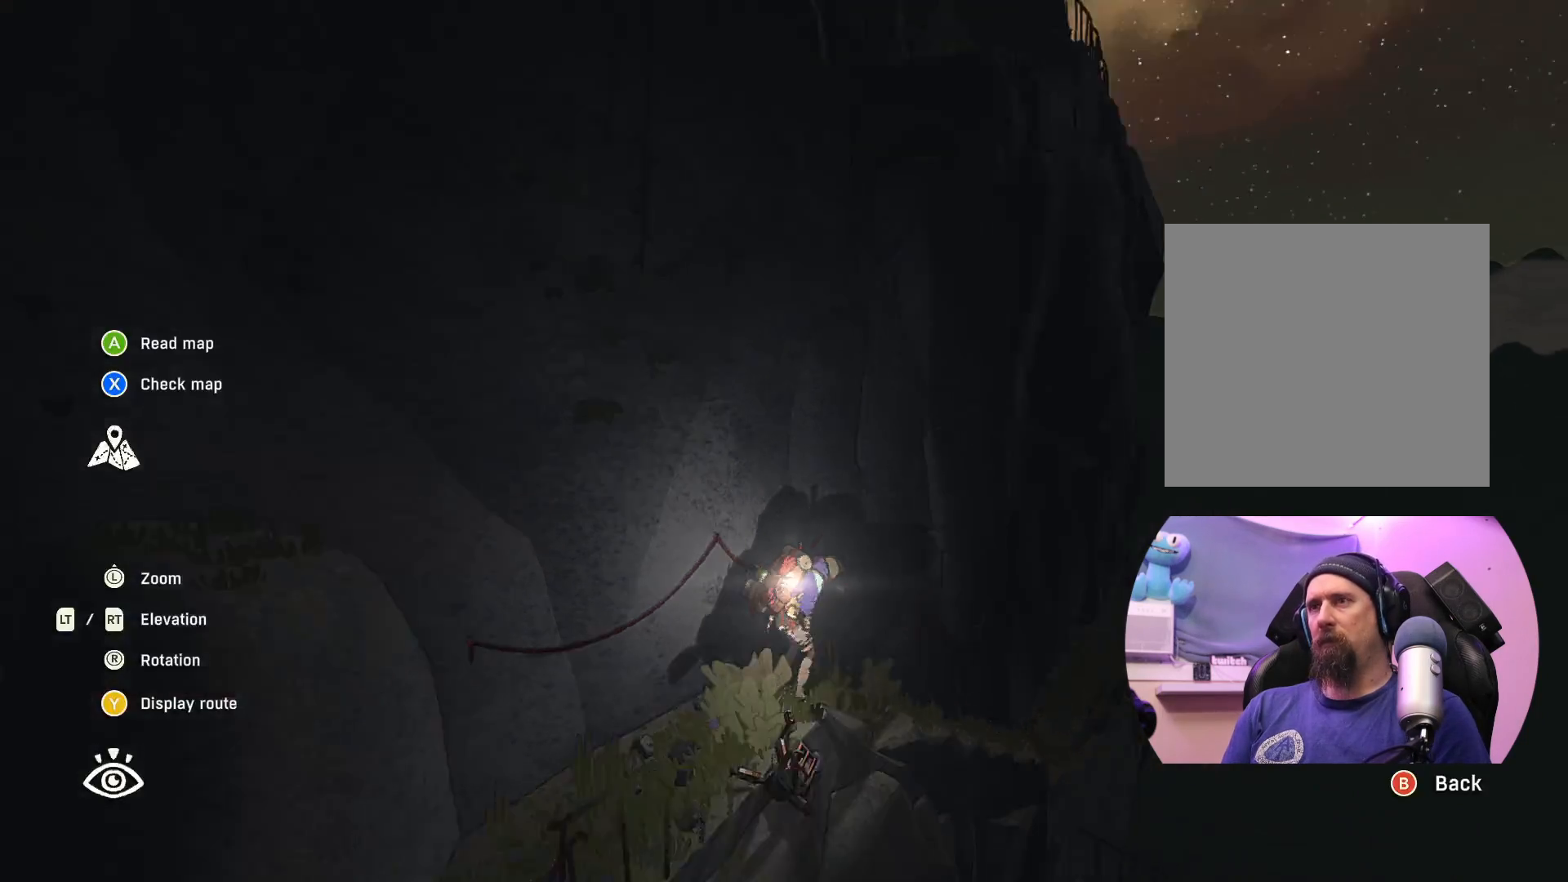
{"buttons": [], "left_stick": "right", "right_stick": "center", "events": [[467, "left_stick", "right"]]}
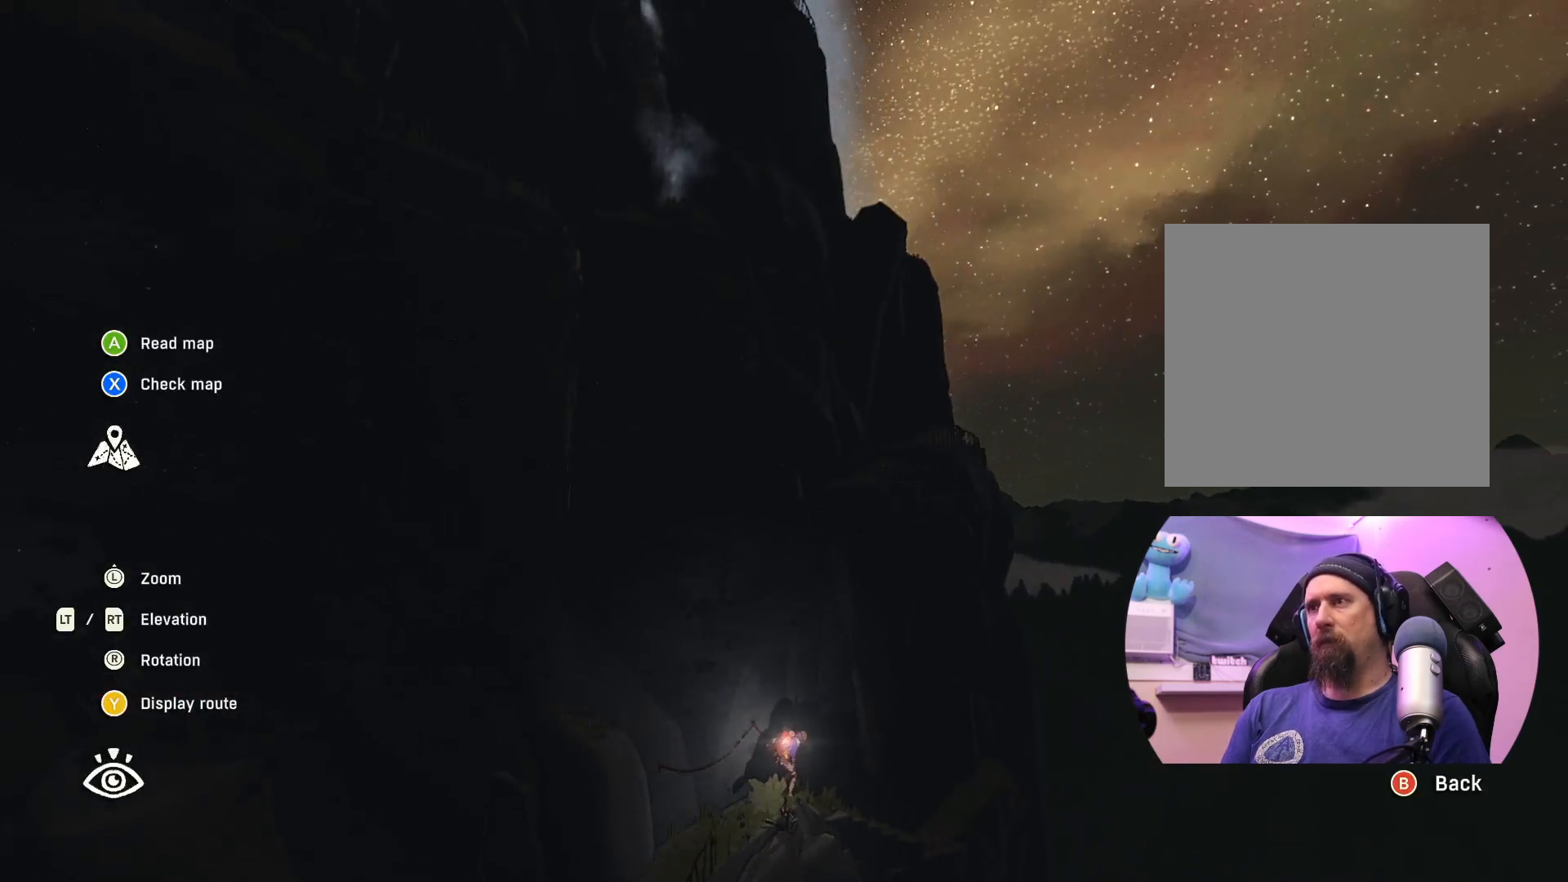
{"buttons": [], "left_stick": "right", "right_stick": "left", "events": [[150, "right_stick", "up-left"], [450, "right_stick", "left"]]}
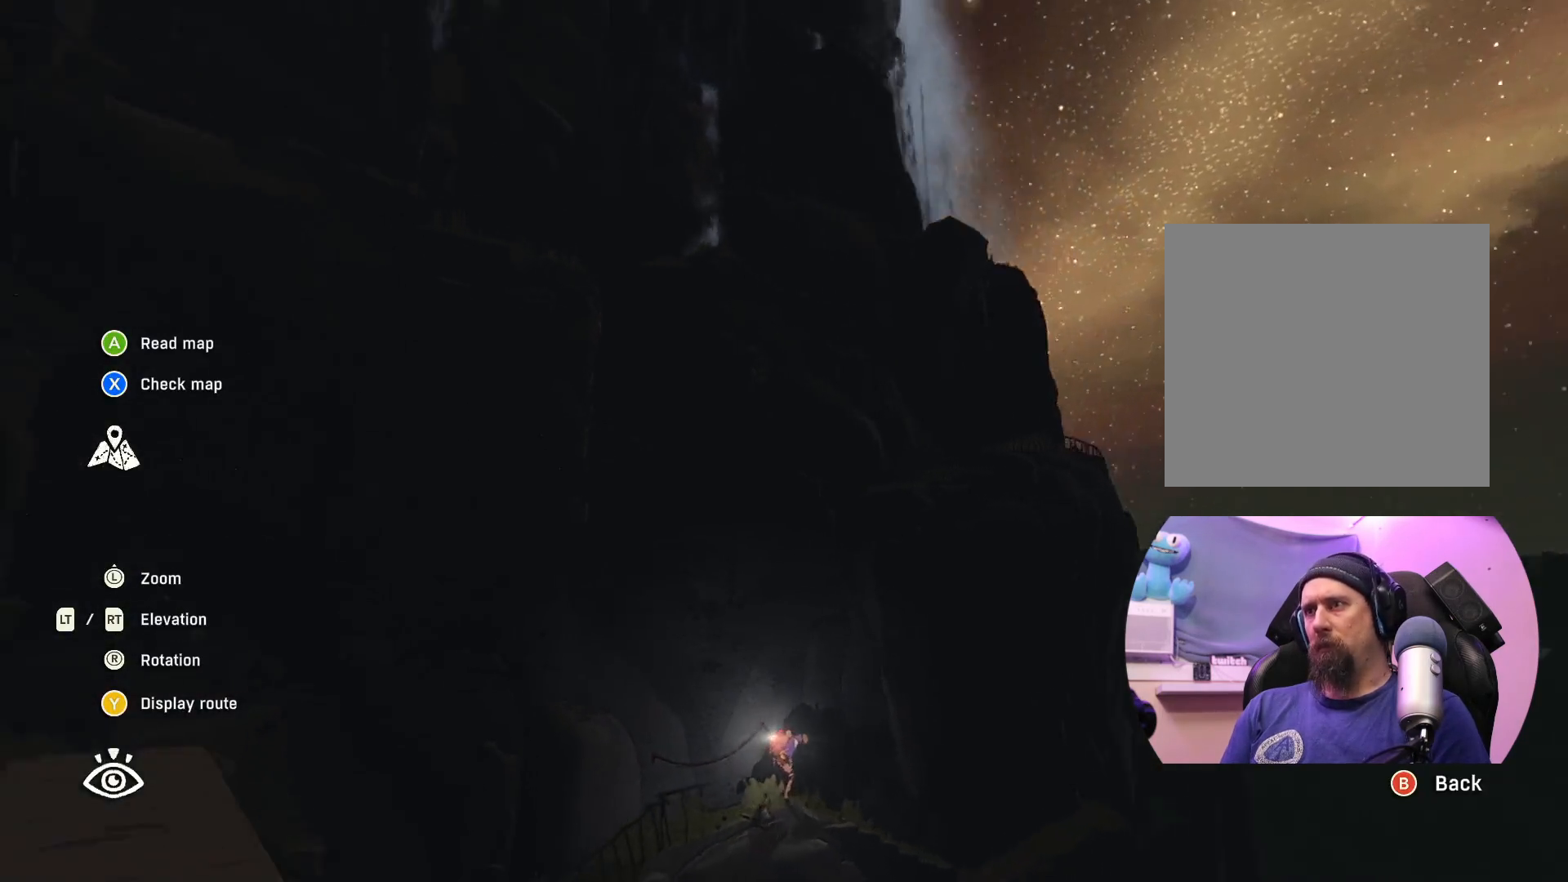
{"buttons": [], "left_stick": "down-right", "right_stick": "center", "events": [[300, "left_stick", "down-right"], [383, "right_stick", "center"]]}
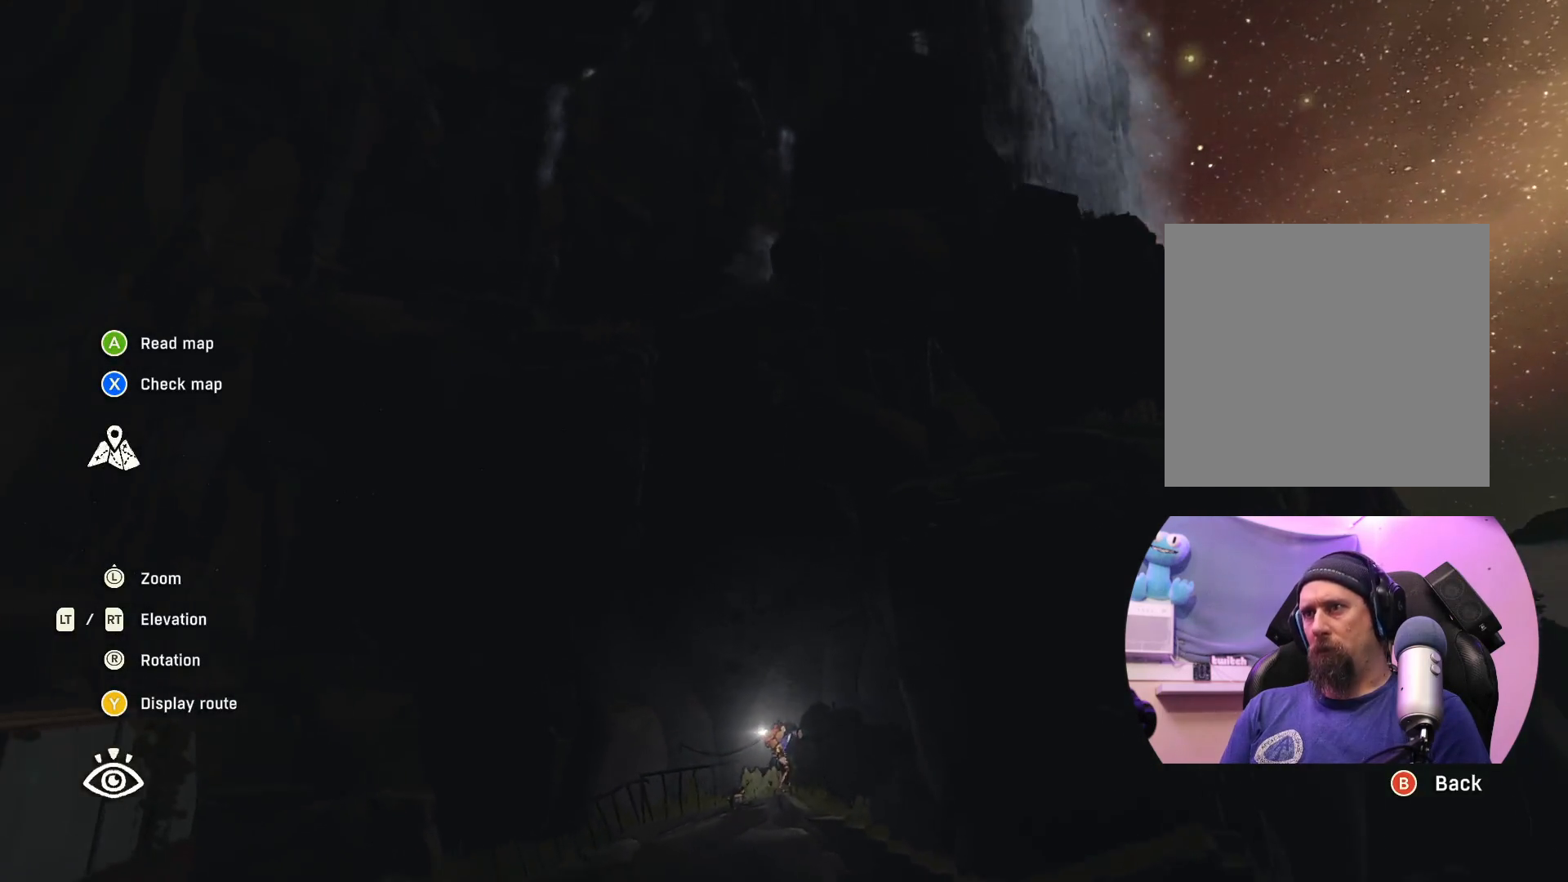
{"buttons": [], "left_stick": "down-right", "right_stick": "center", "events": [[83, "Y", "down"], [183, "Y", "up"]]}
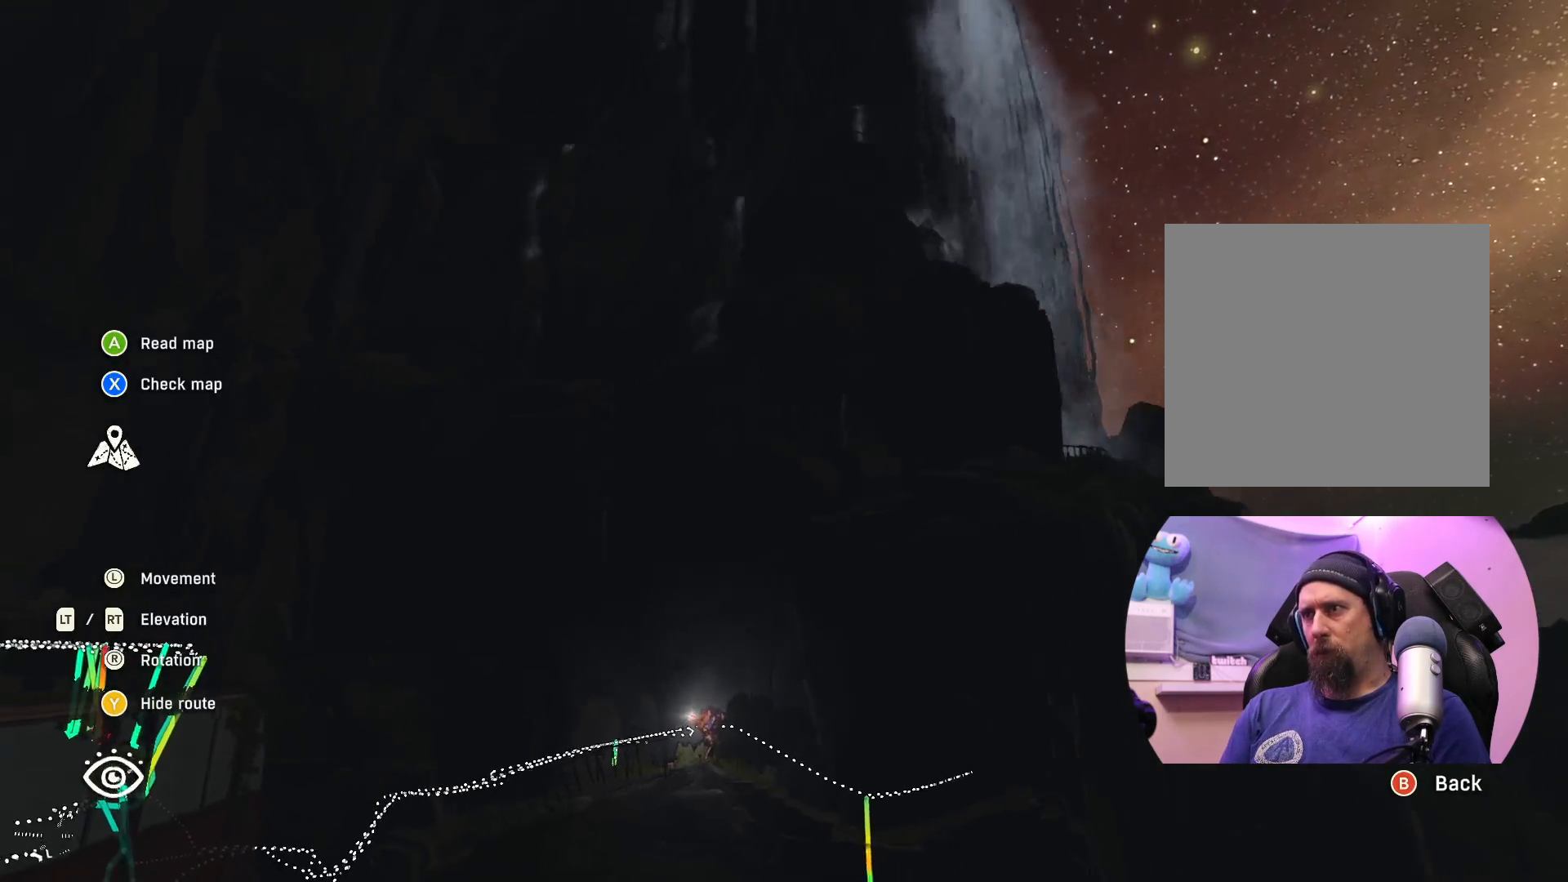
{"buttons": [], "left_stick": "right", "right_stick": "down", "events": [[100, "right_stick", "down"], [367, "left_stick", "right"]]}
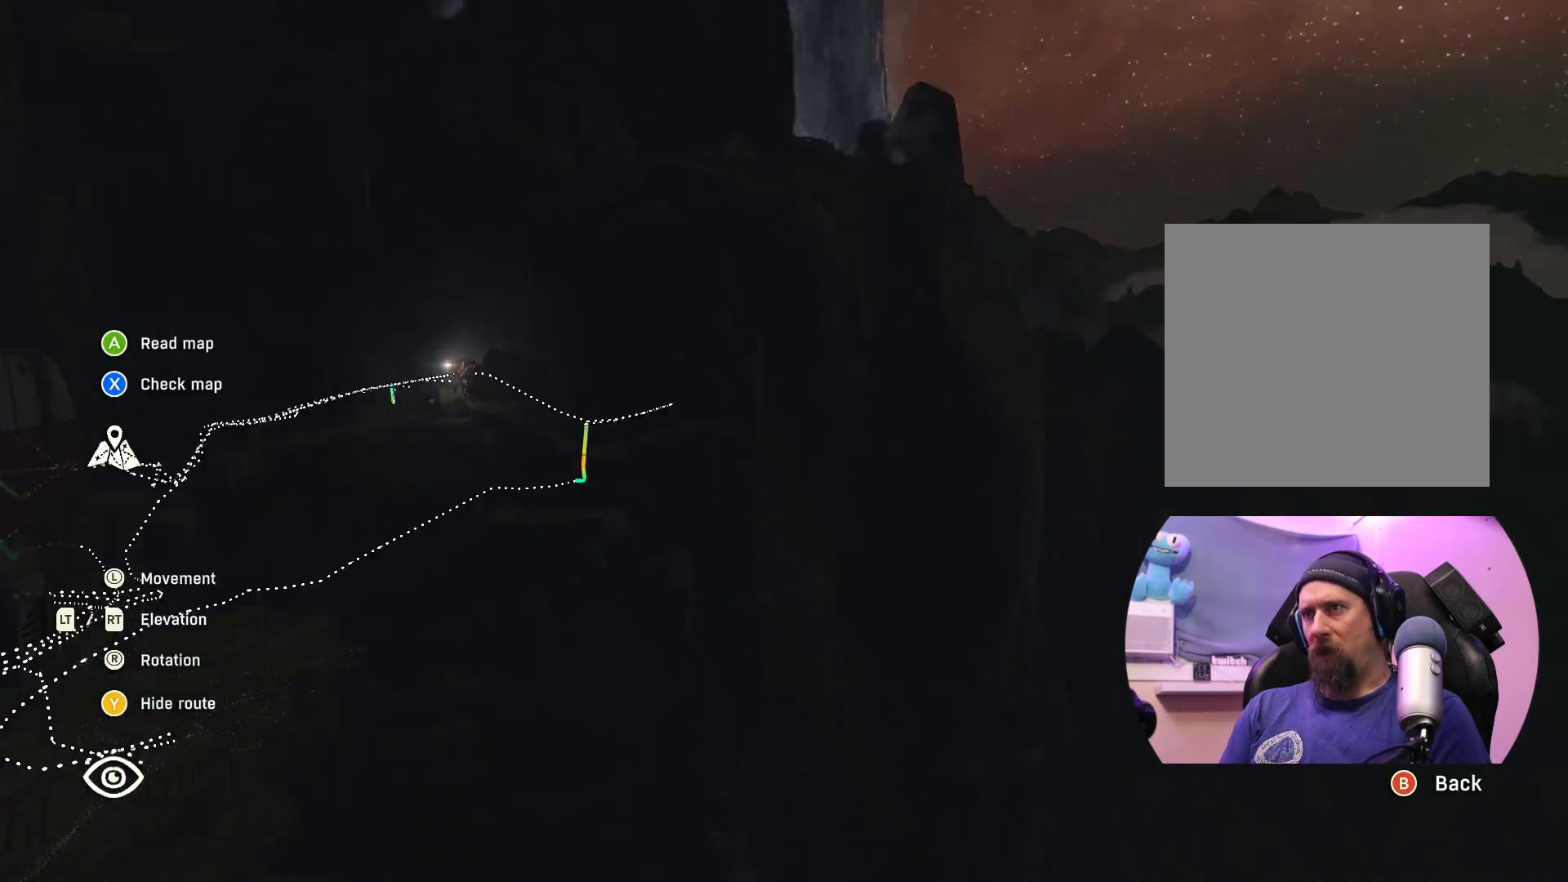
{"buttons": [], "left_stick": "right", "right_stick": "up-left", "events": [[83, "right_stick", "left"], [183, "right_stick", "up-left"]]}
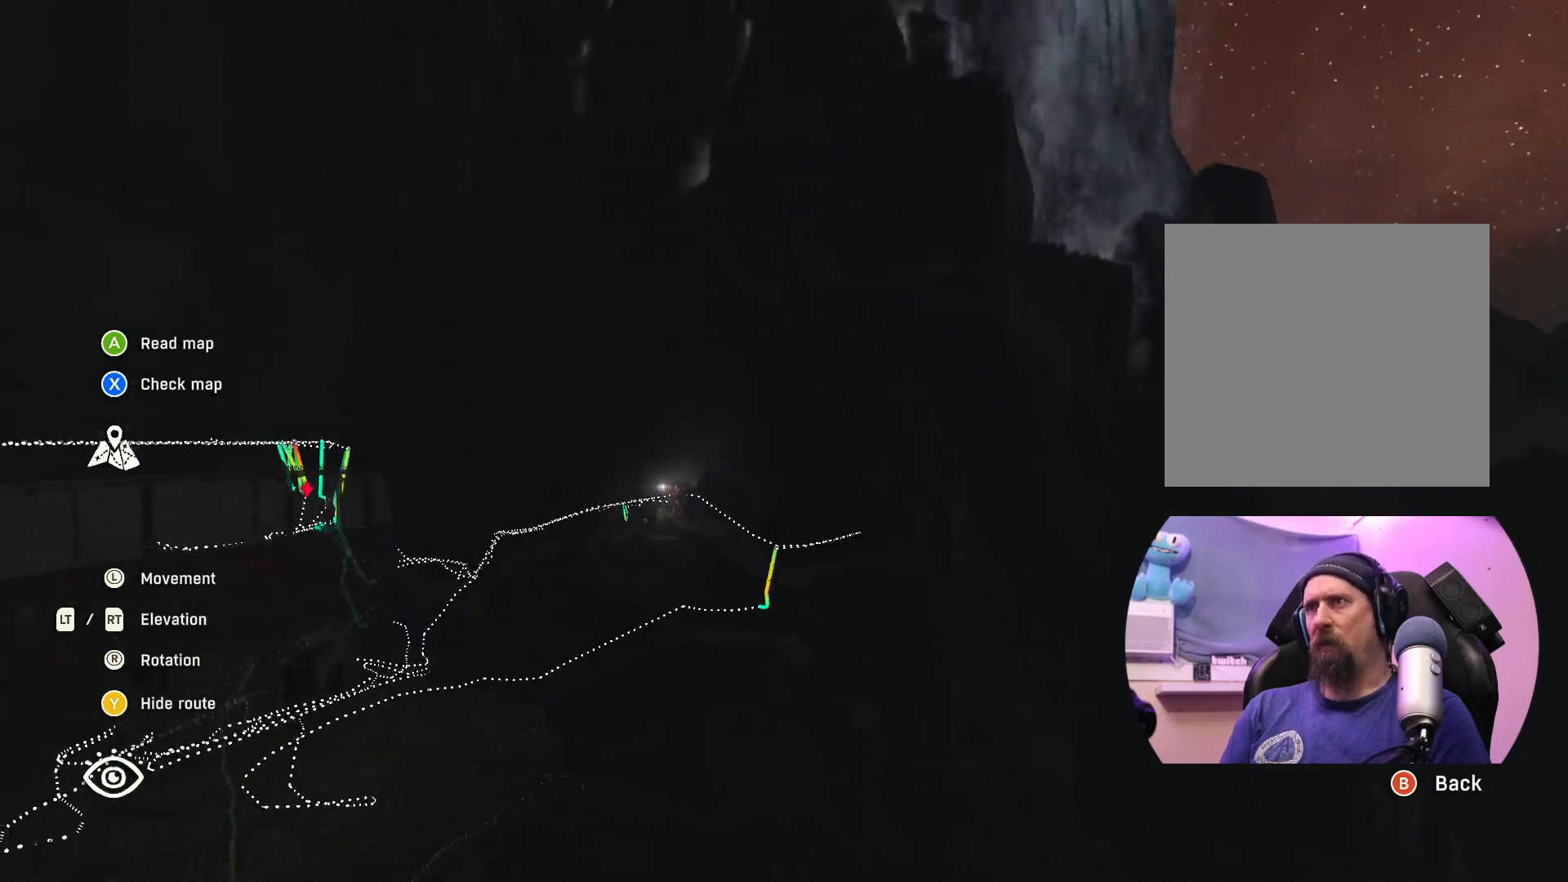
{"buttons": [], "left_stick": "right", "right_stick": "center", "events": [[117, "right_stick", "center"]]}
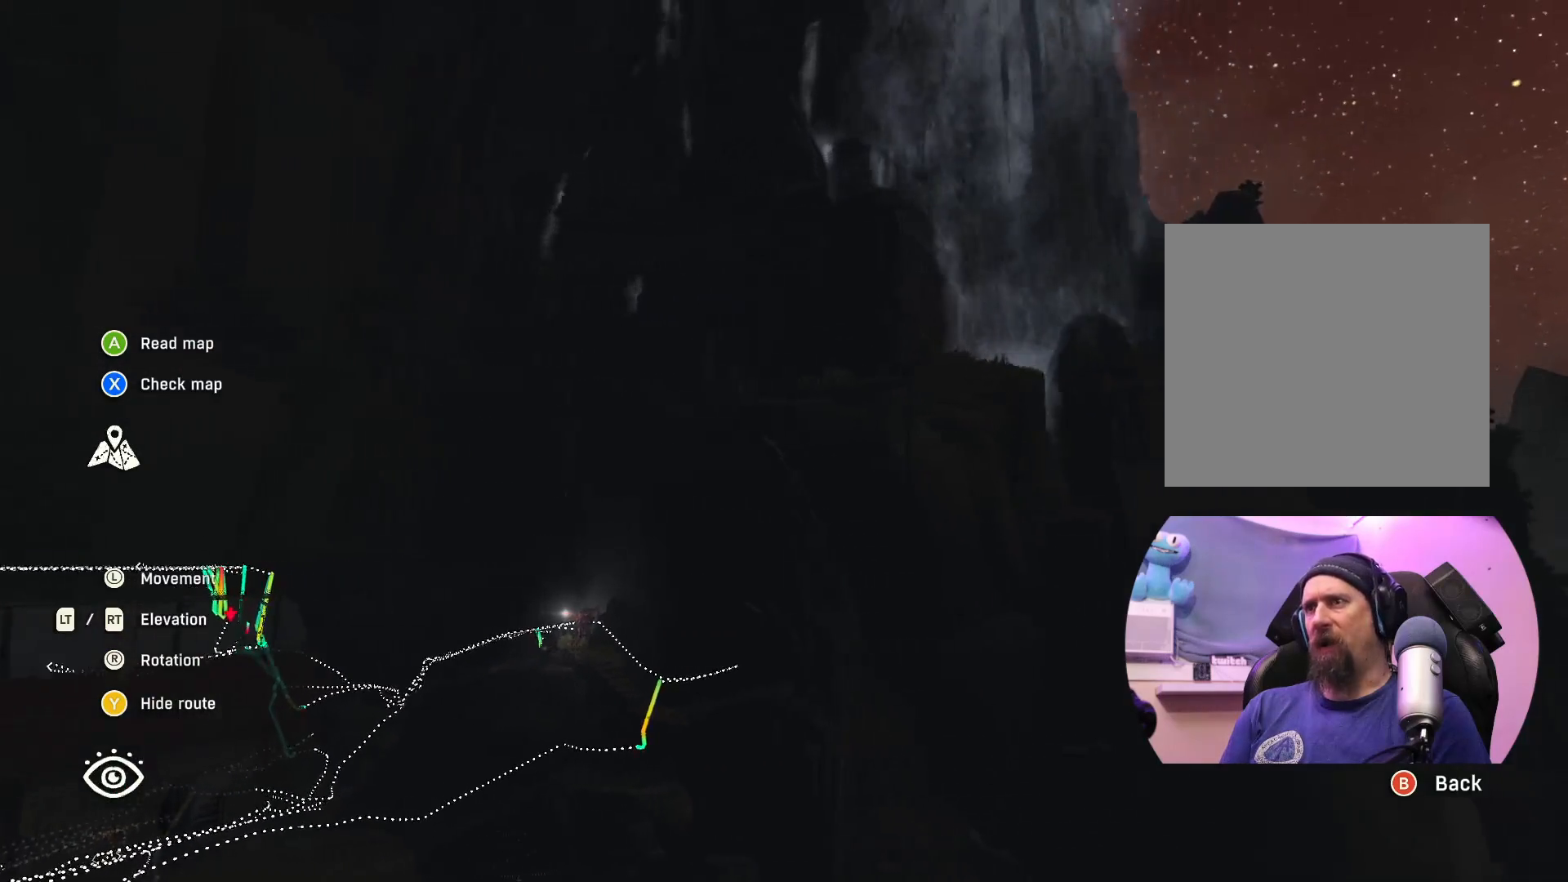
{"buttons": [], "left_stick": "center", "right_stick": "center", "events": [[217, "left_stick", "center"]]}
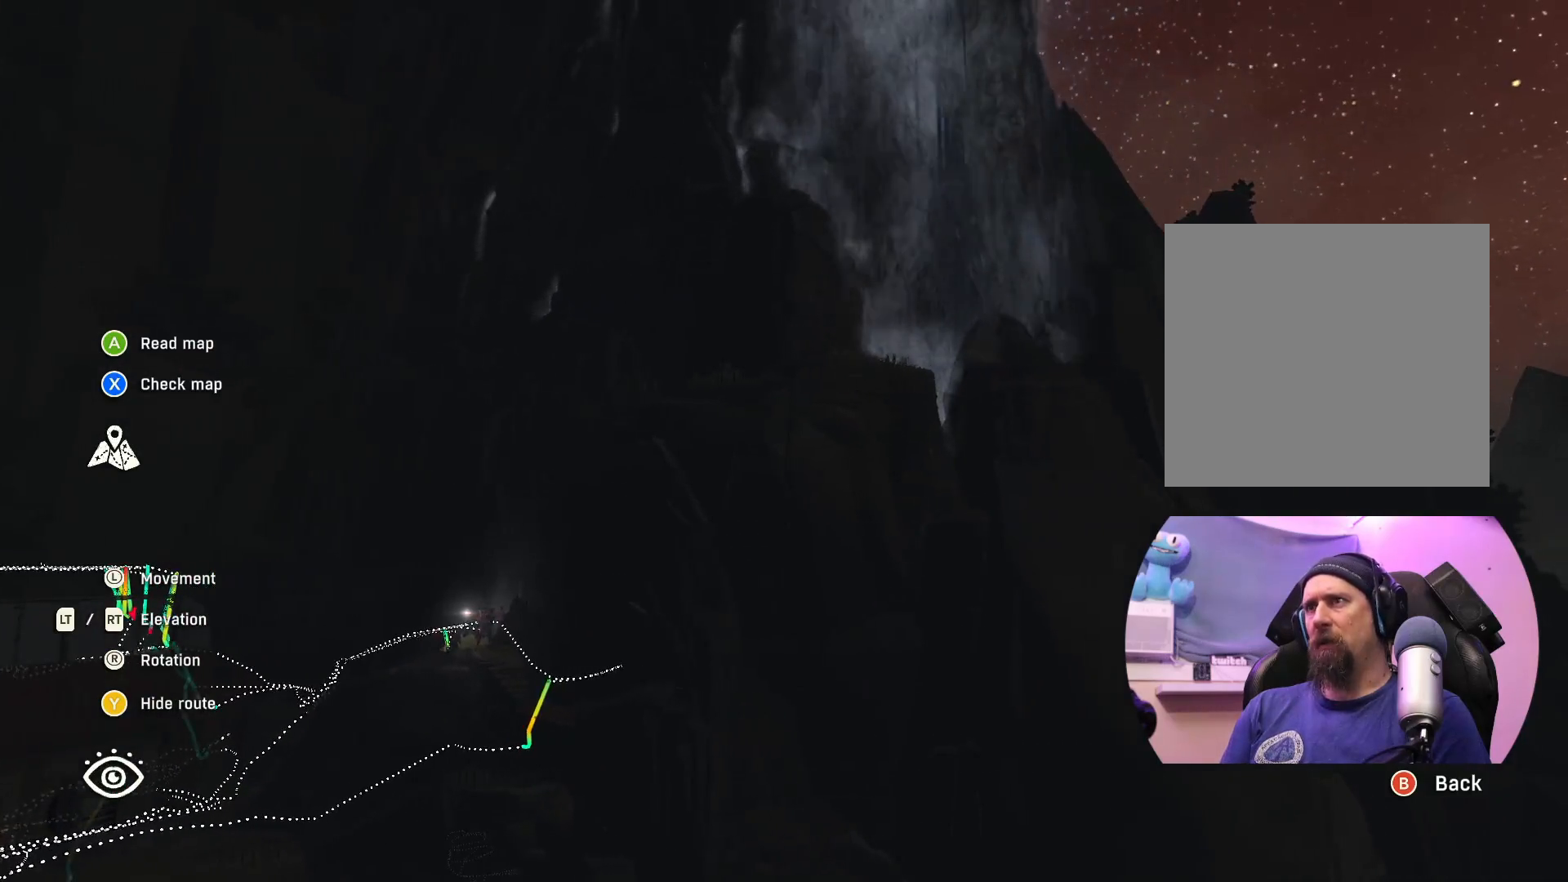
{"buttons": [], "left_stick": "up", "right_stick": "center", "events": [[467, "left_stick", "up"]]}
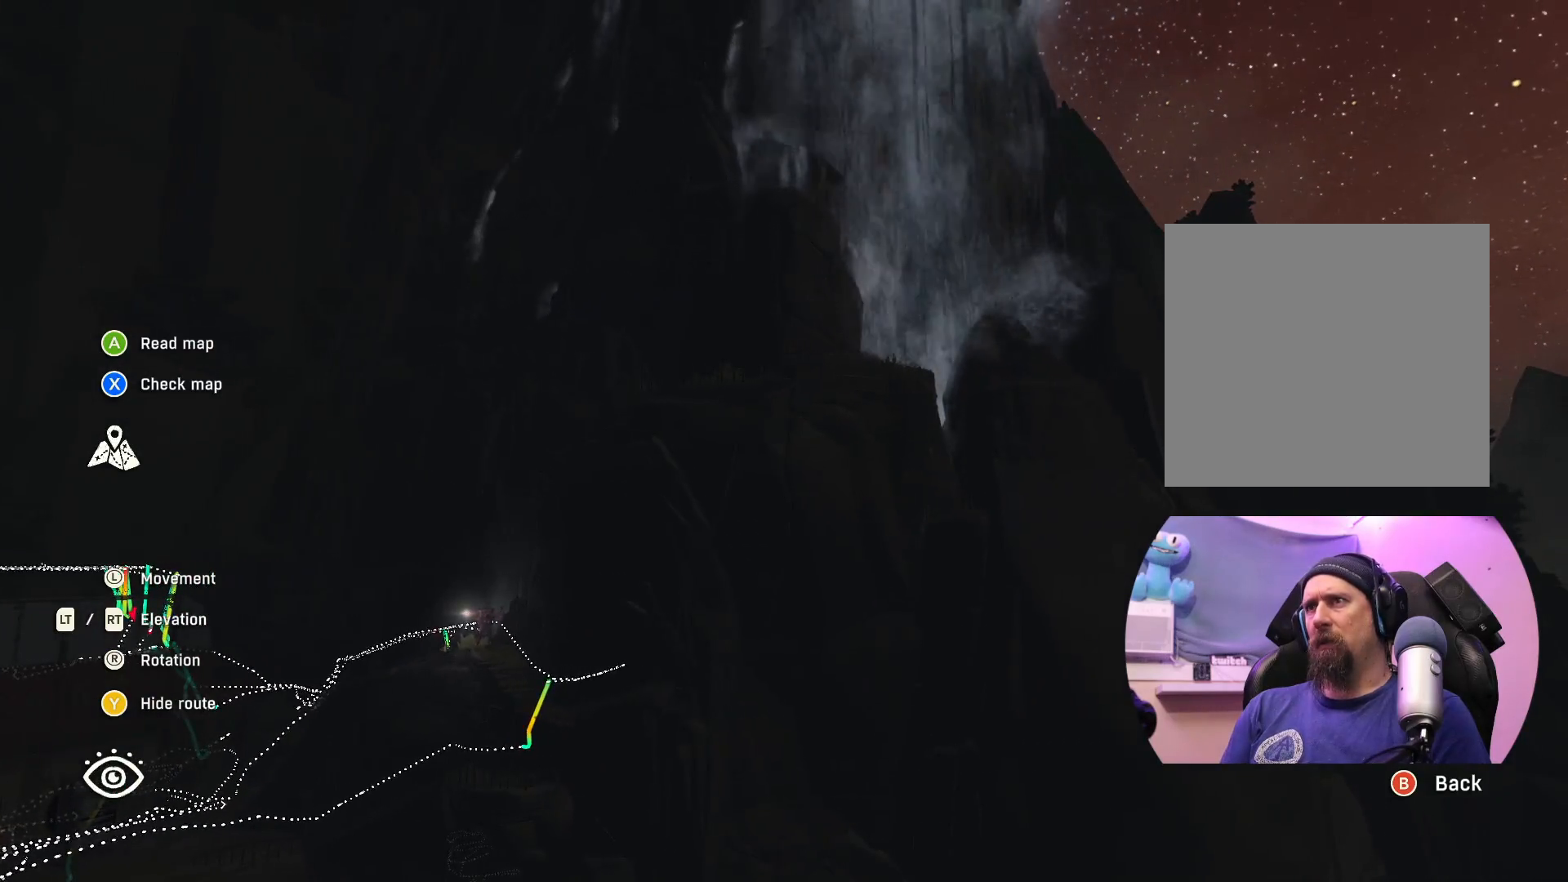
{"buttons": [], "left_stick": "up-left", "right_stick": "center", "events": [[183, "left_stick", "up-left"]]}
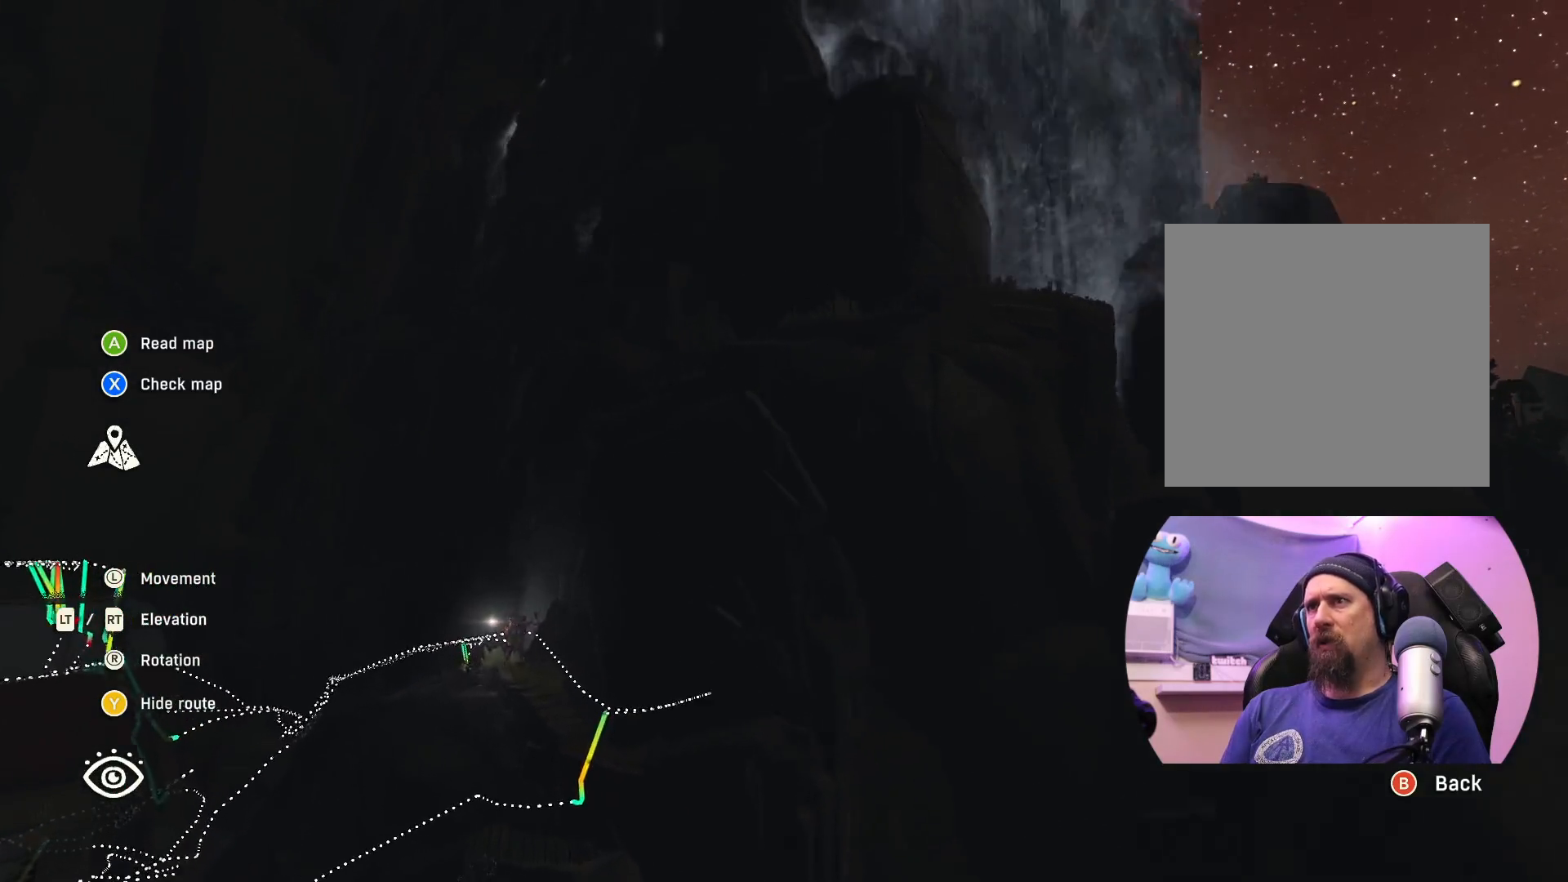
{"buttons": [], "left_stick": "up", "right_stick": "center", "events": [[117, "left_stick", "up-right"], [250, "left_stick", "up"]]}
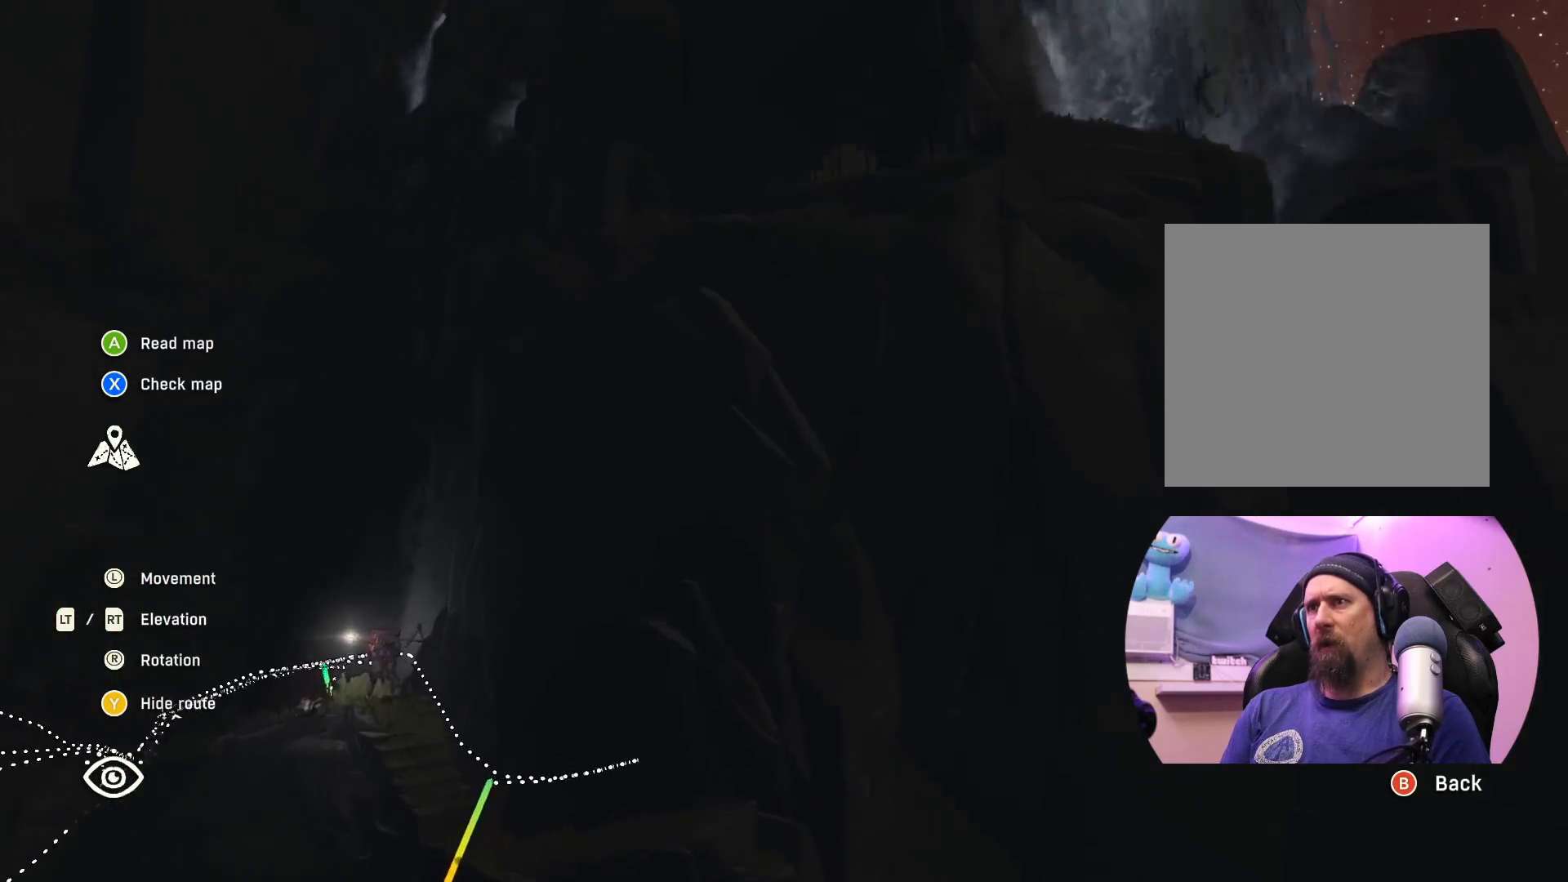
{"buttons": [], "left_stick": "center", "right_stick": "down", "events": [[183, "left_stick", "up-left"], [417, "right_stick", "down"], [483, "left_stick", "center"]]}
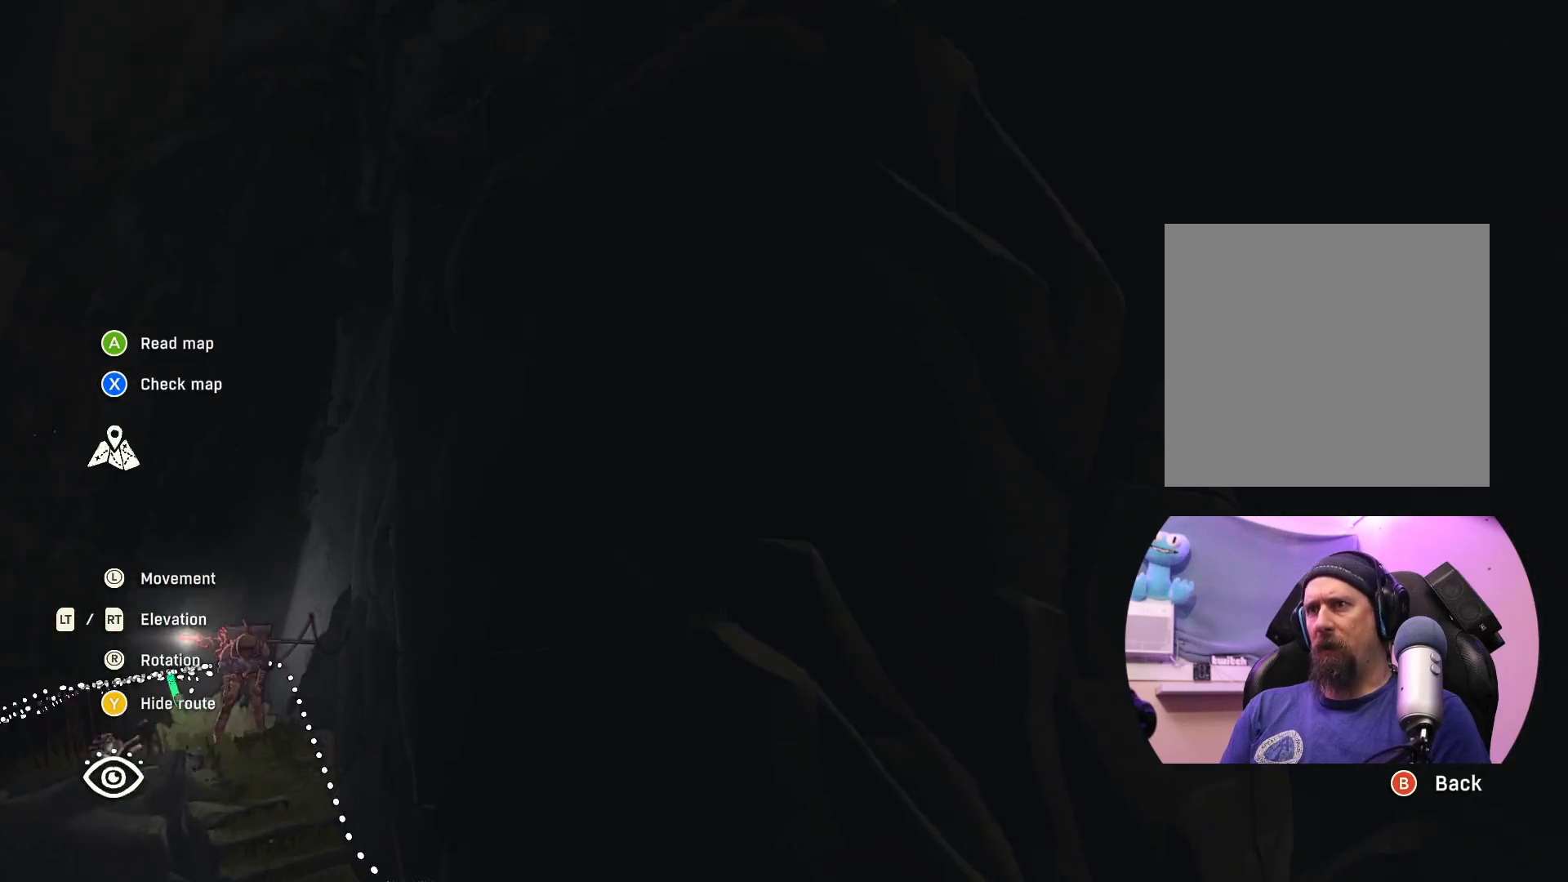
{"buttons": [], "left_stick": "up", "right_stick": "center", "events": [[367, "right_stick", "center"], [450, "left_stick", "up"]]}
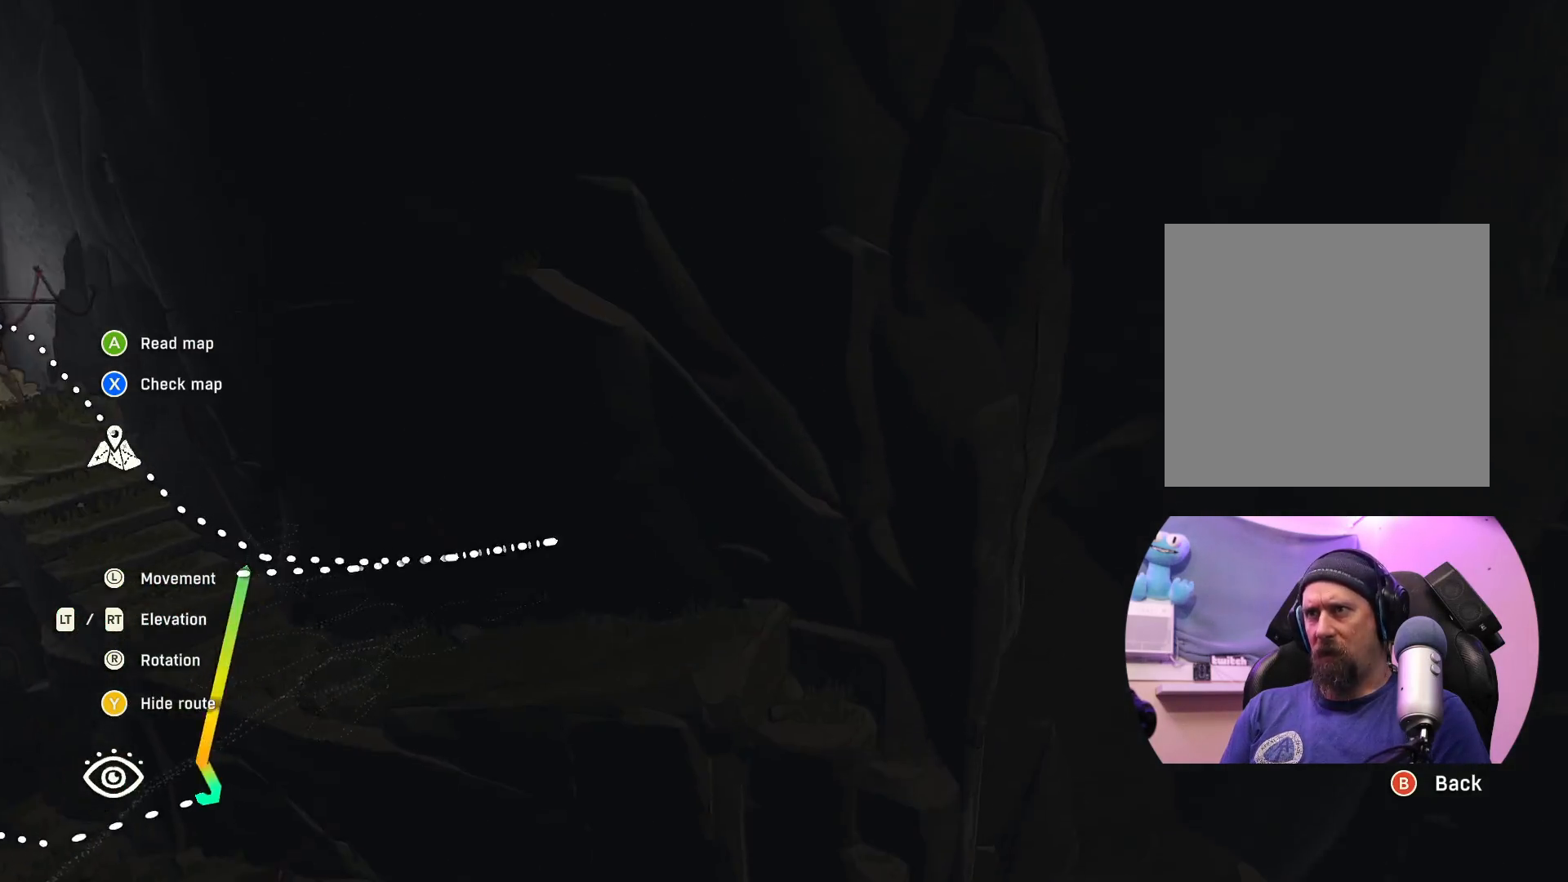
{"buttons": [], "left_stick": "down", "right_stick": "center", "events": [[250, "left_stick", "center"], [467, "left_stick", "down"]]}
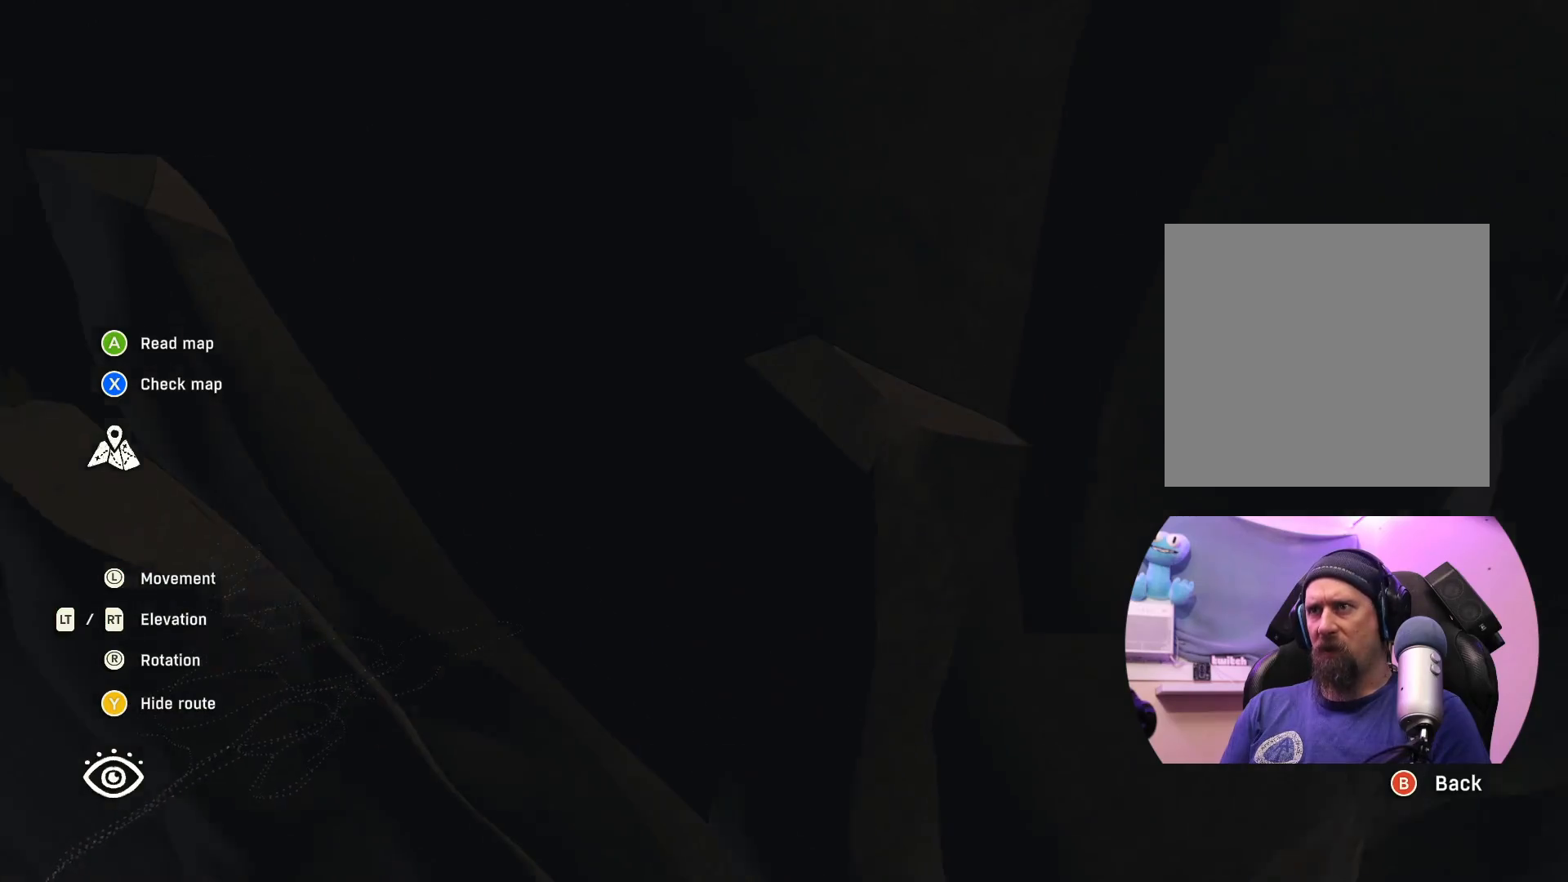
{"buttons": [], "left_stick": "center", "right_stick": "up", "events": [[200, "left_stick", "center"], [317, "right_stick", "up"]]}
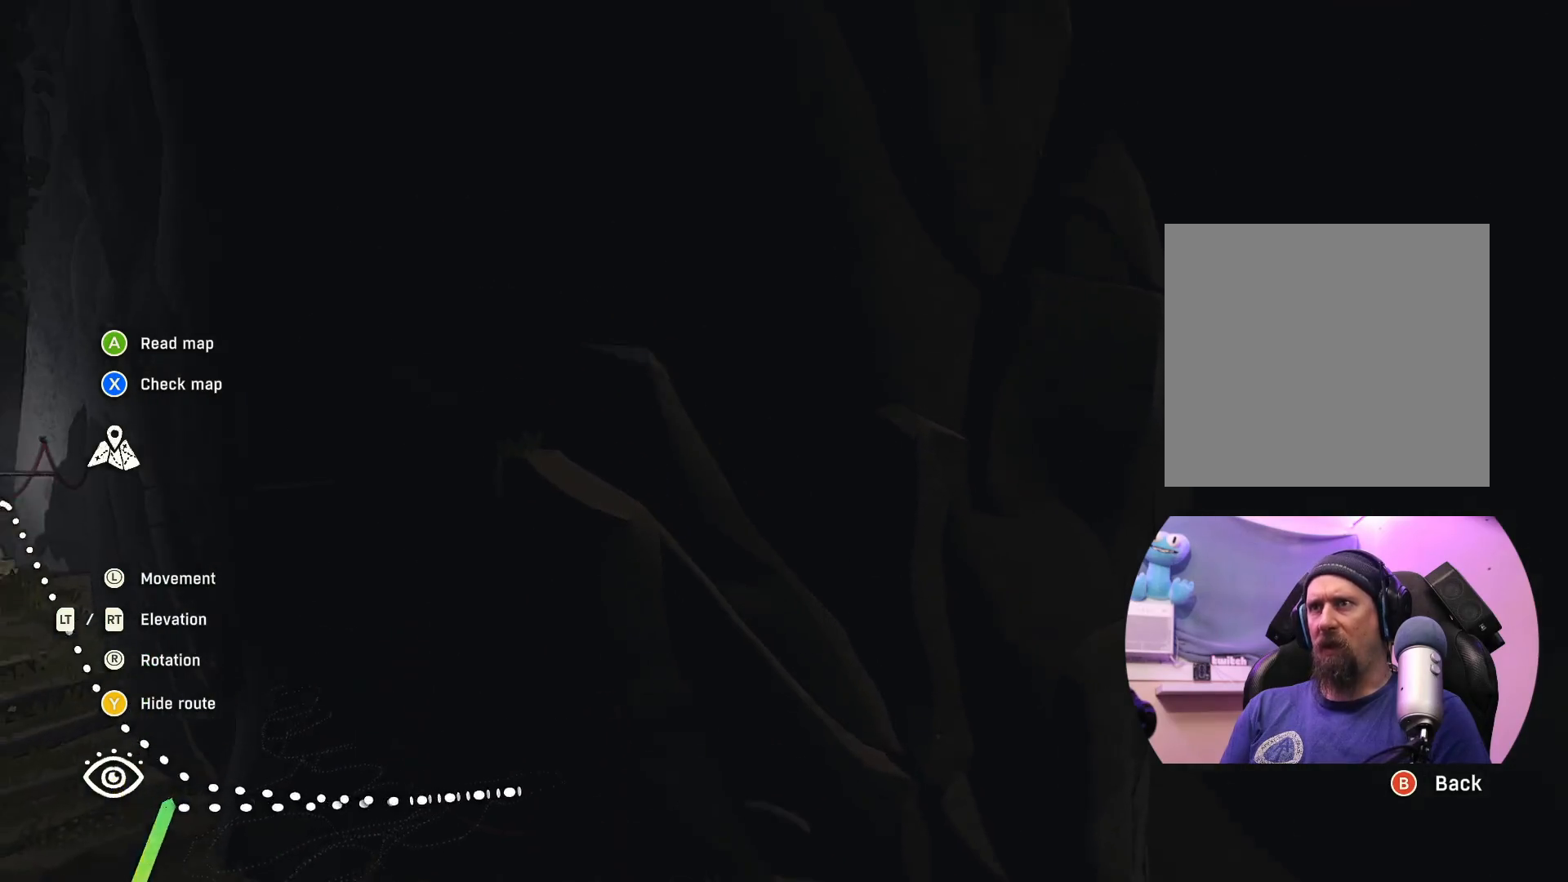
{"buttons": [], "left_stick": "center", "right_stick": "center", "events": [[233, "left_stick", "down-right"], [233, "right_stick", "center"], [400, "left_stick", "center"]]}
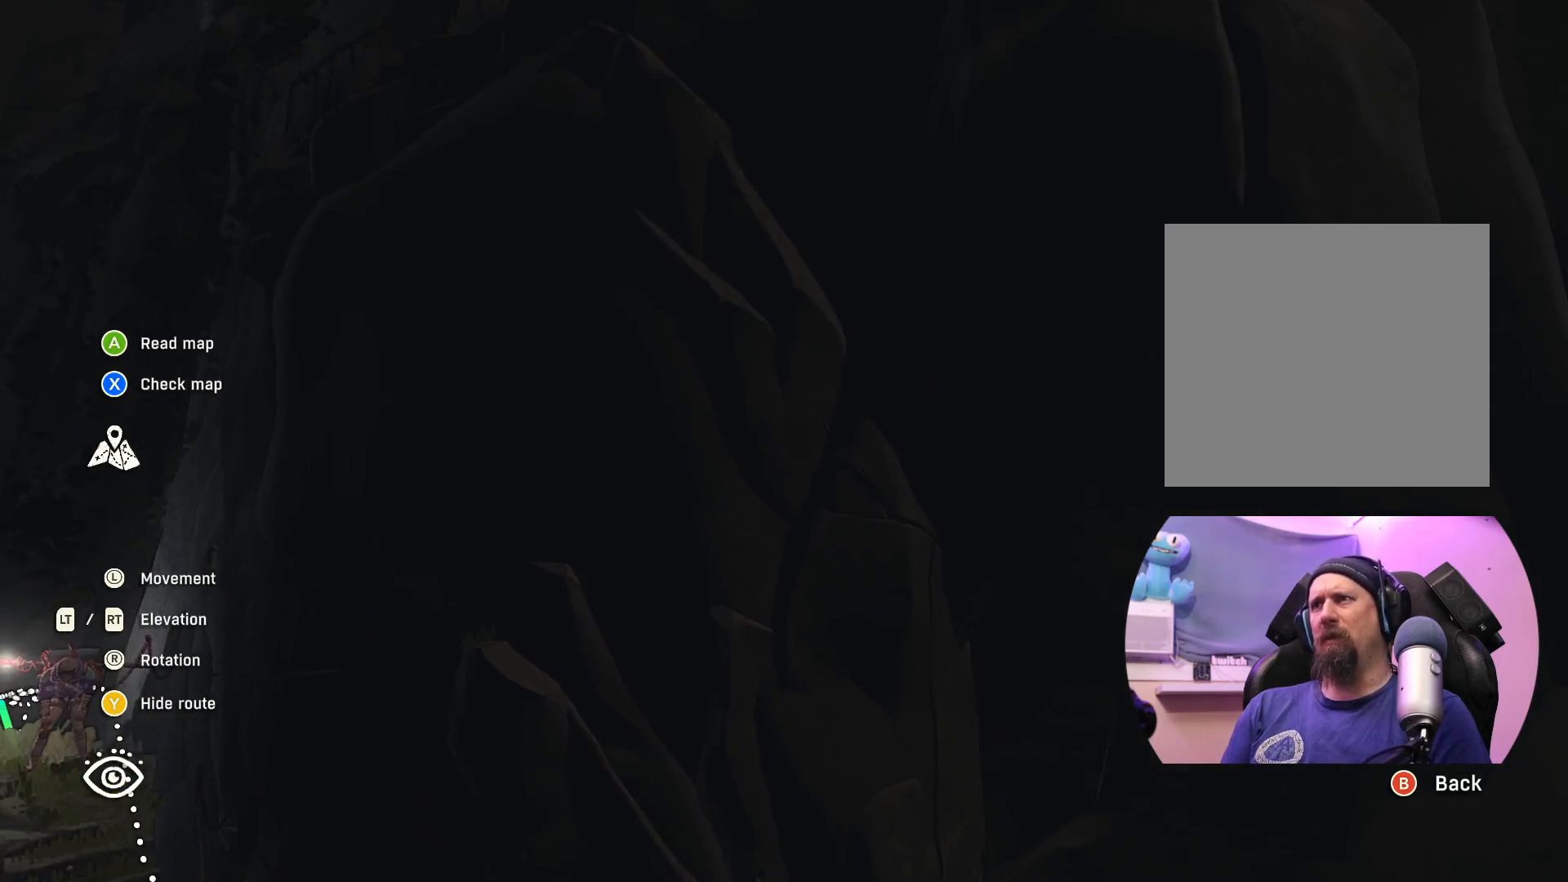
{"buttons": [], "left_stick": "center", "right_stick": "center", "events": []}
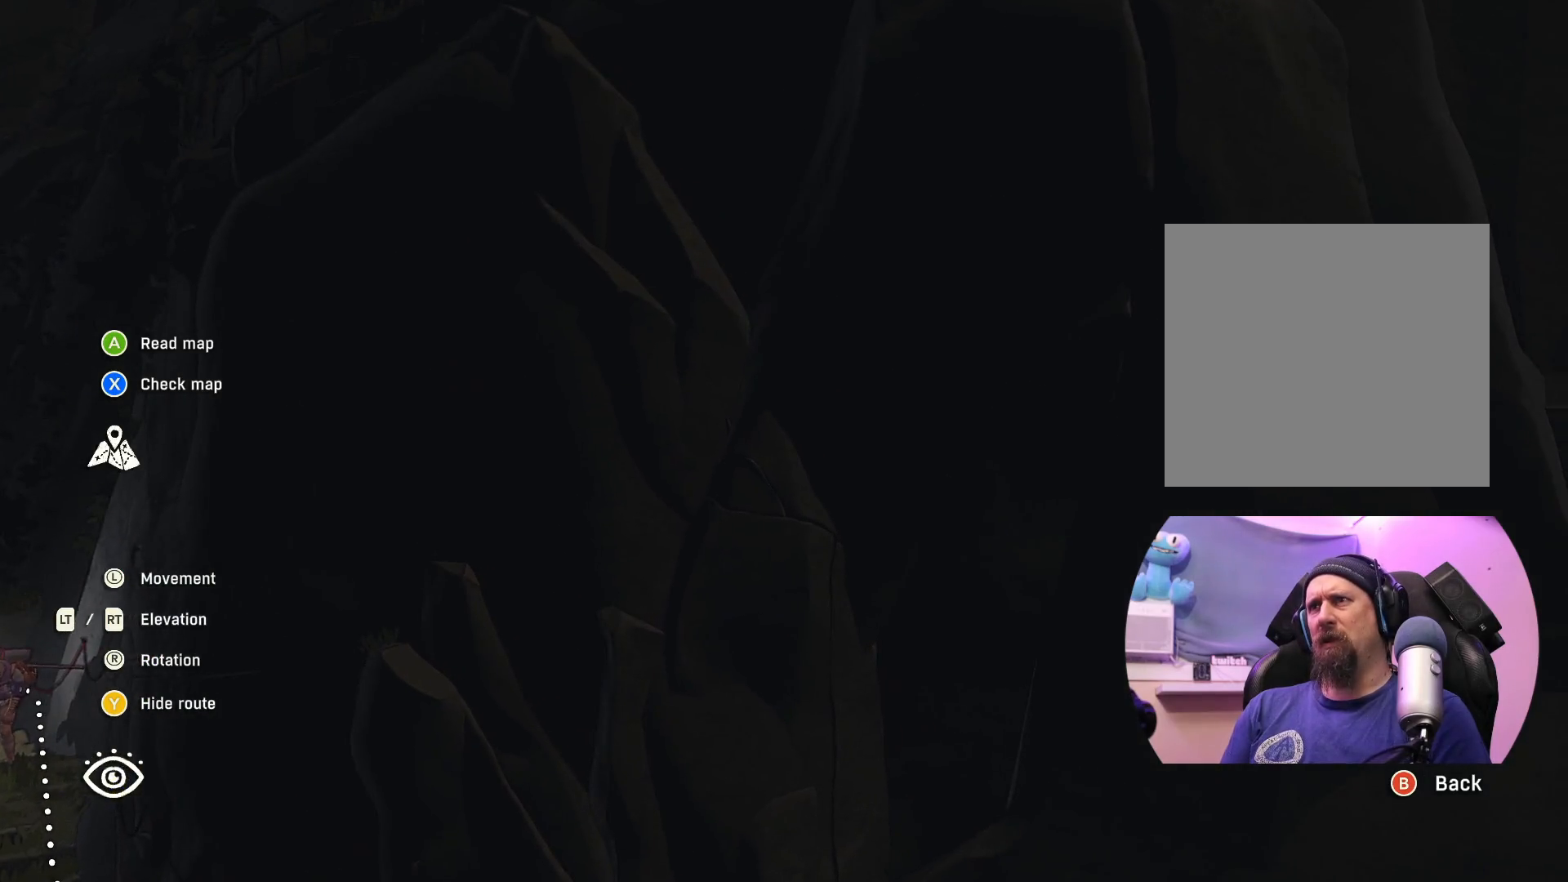
{"buttons": [], "left_stick": "center", "right_stick": "up-left", "events": [[83, "right_stick", "up-left"]]}
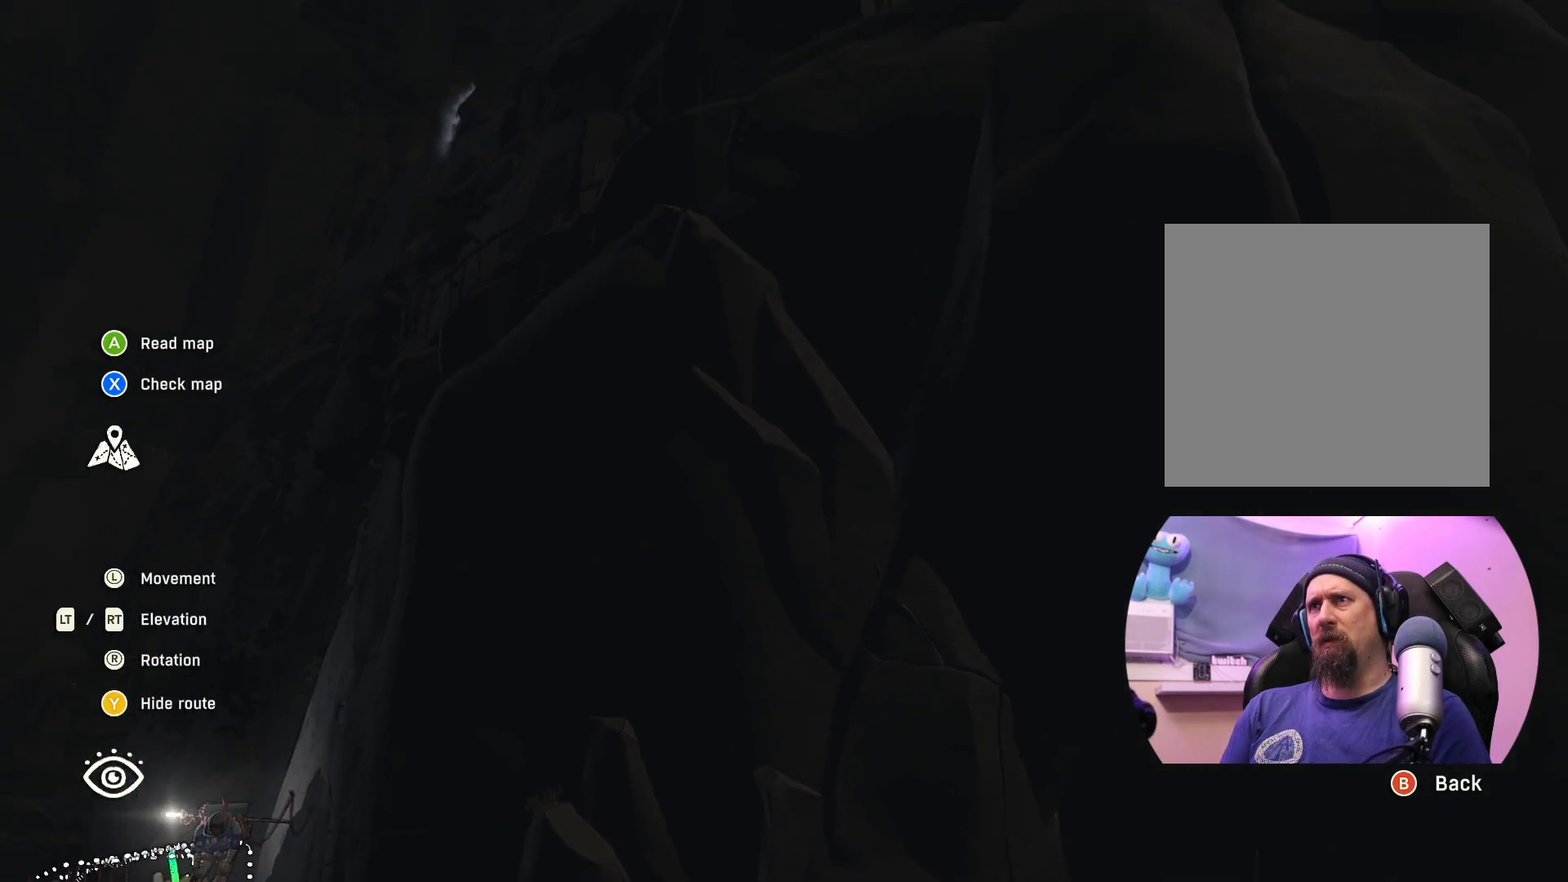
{"buttons": [], "left_stick": "center", "right_stick": "center", "events": [[200, "right_stick", "center"]]}
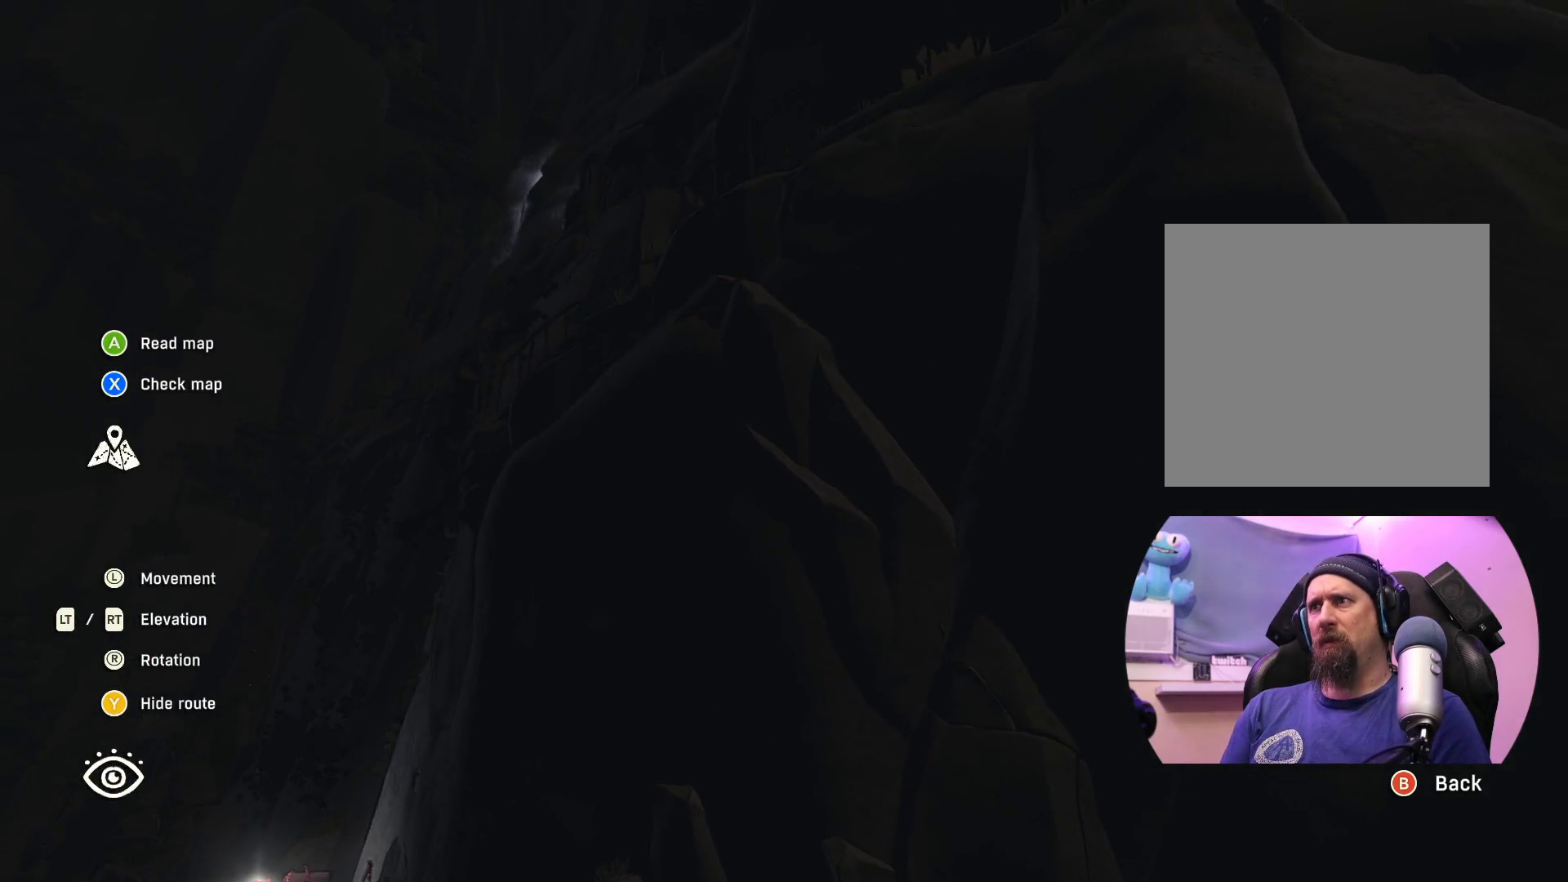
{"buttons": [], "left_stick": "down", "right_stick": "center", "events": [[483, "left_stick", "down"]]}
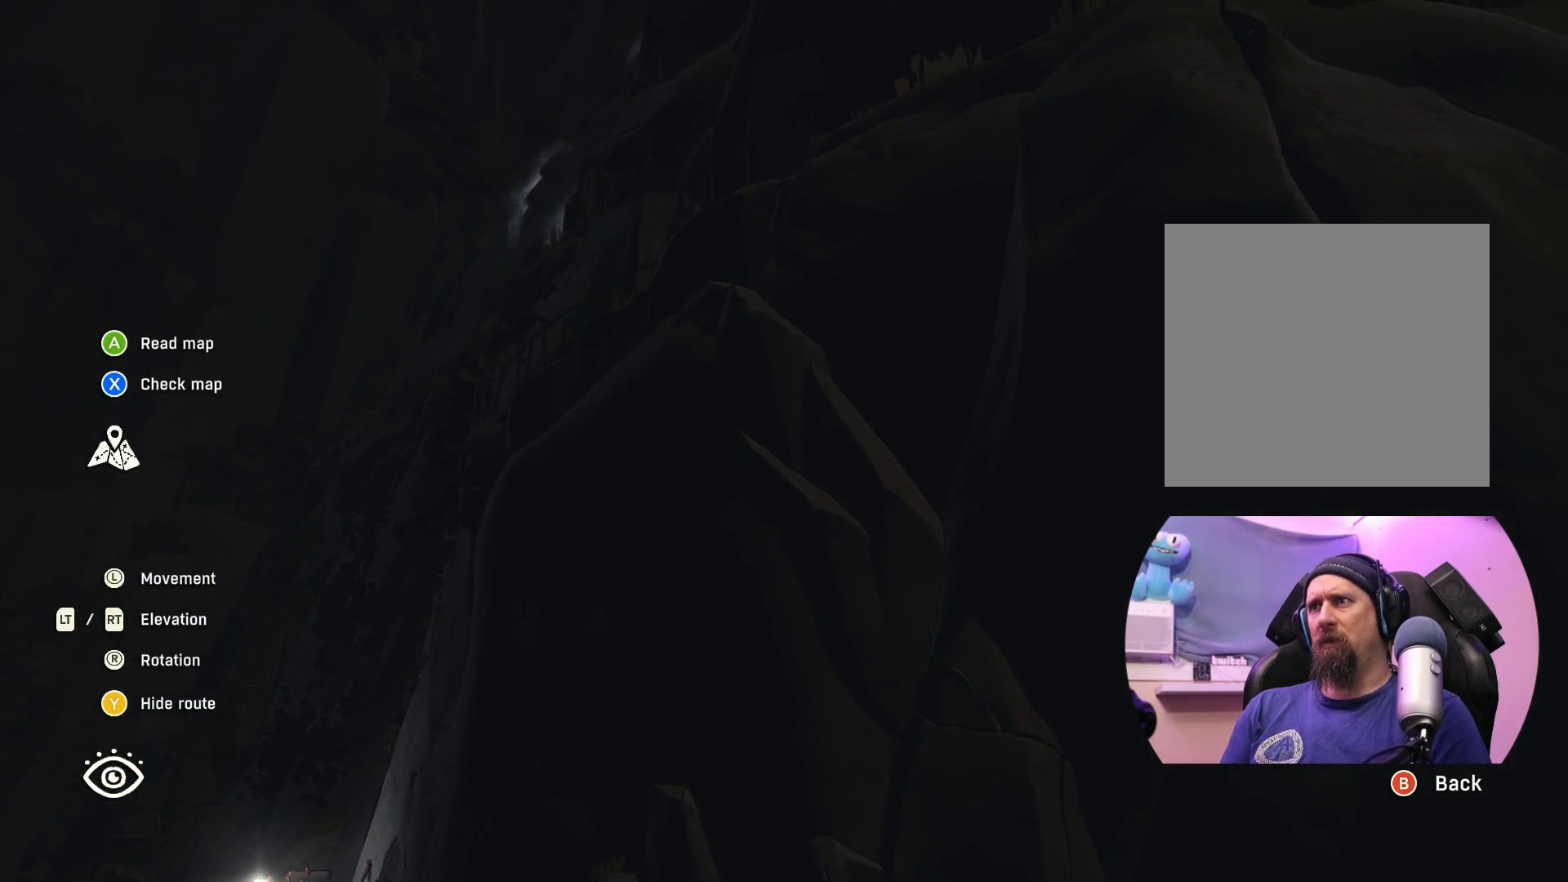
{"buttons": [], "left_stick": "center", "right_stick": "center", "events": [[50, "right_stick", "down"], [167, "left_stick", "center"], [450, "right_stick", "center"]]}
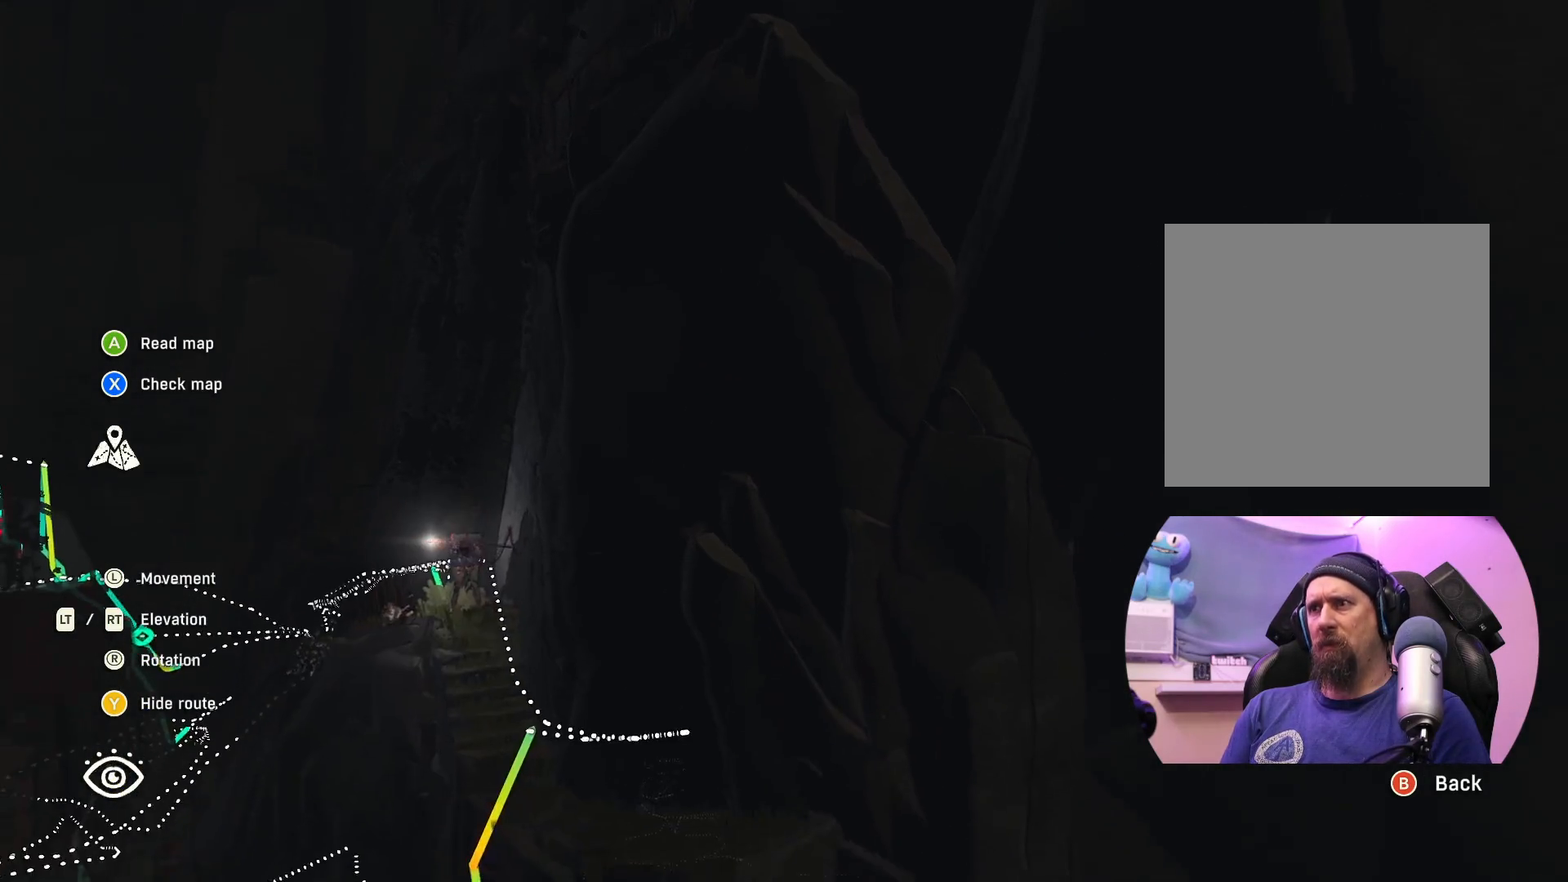
{"buttons": [], "left_stick": "center", "right_stick": "center", "events": []}
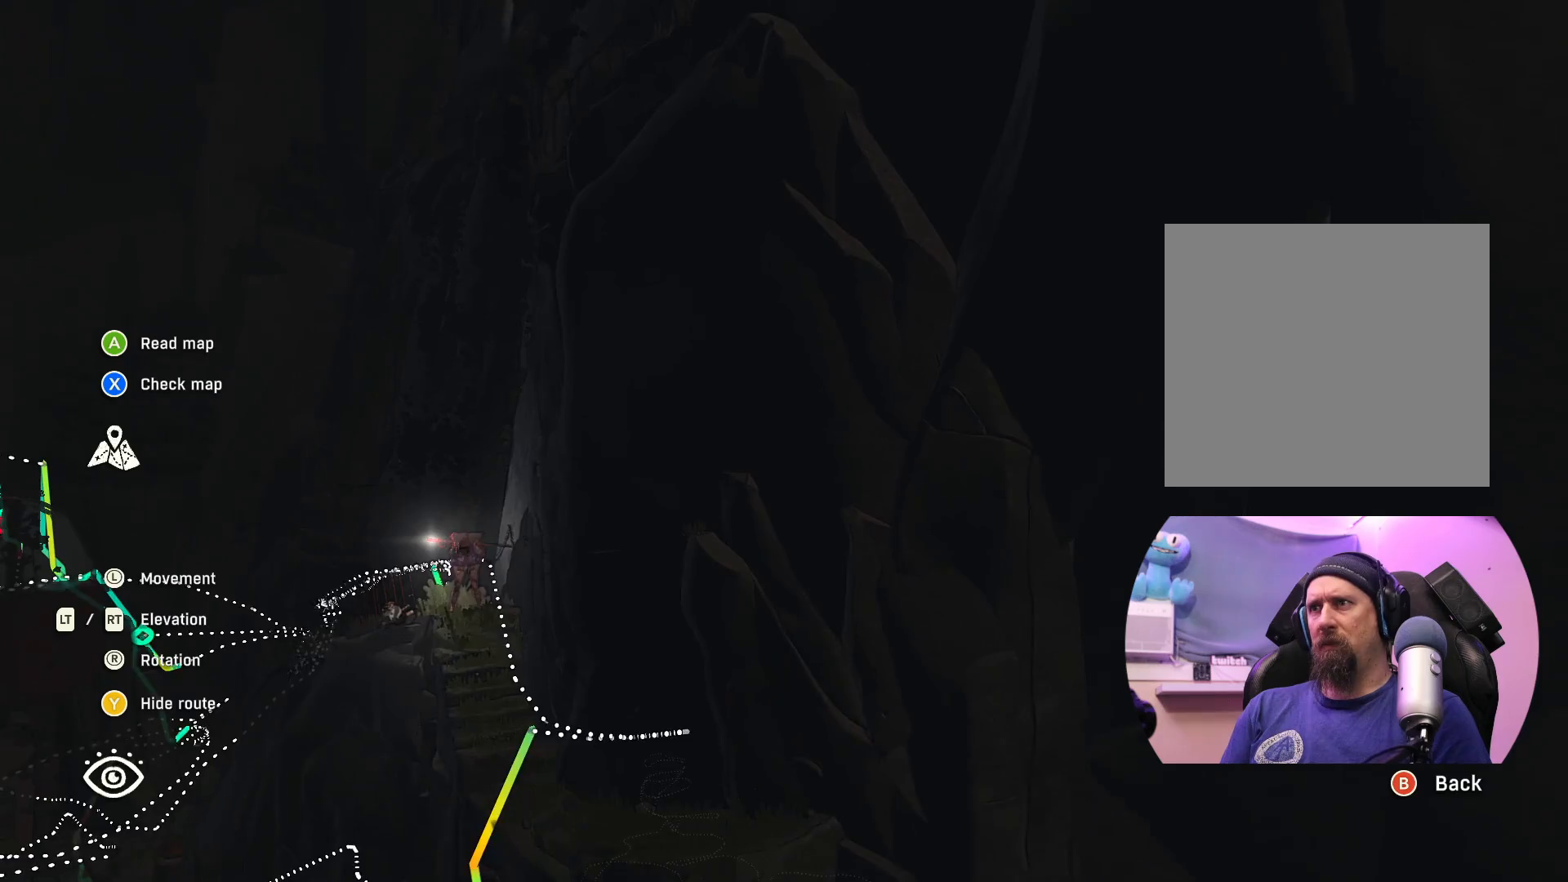
{"buttons": [], "left_stick": "left", "right_stick": "right", "events": [[117, "left_stick", "left"], [250, "right_stick", "right"]]}
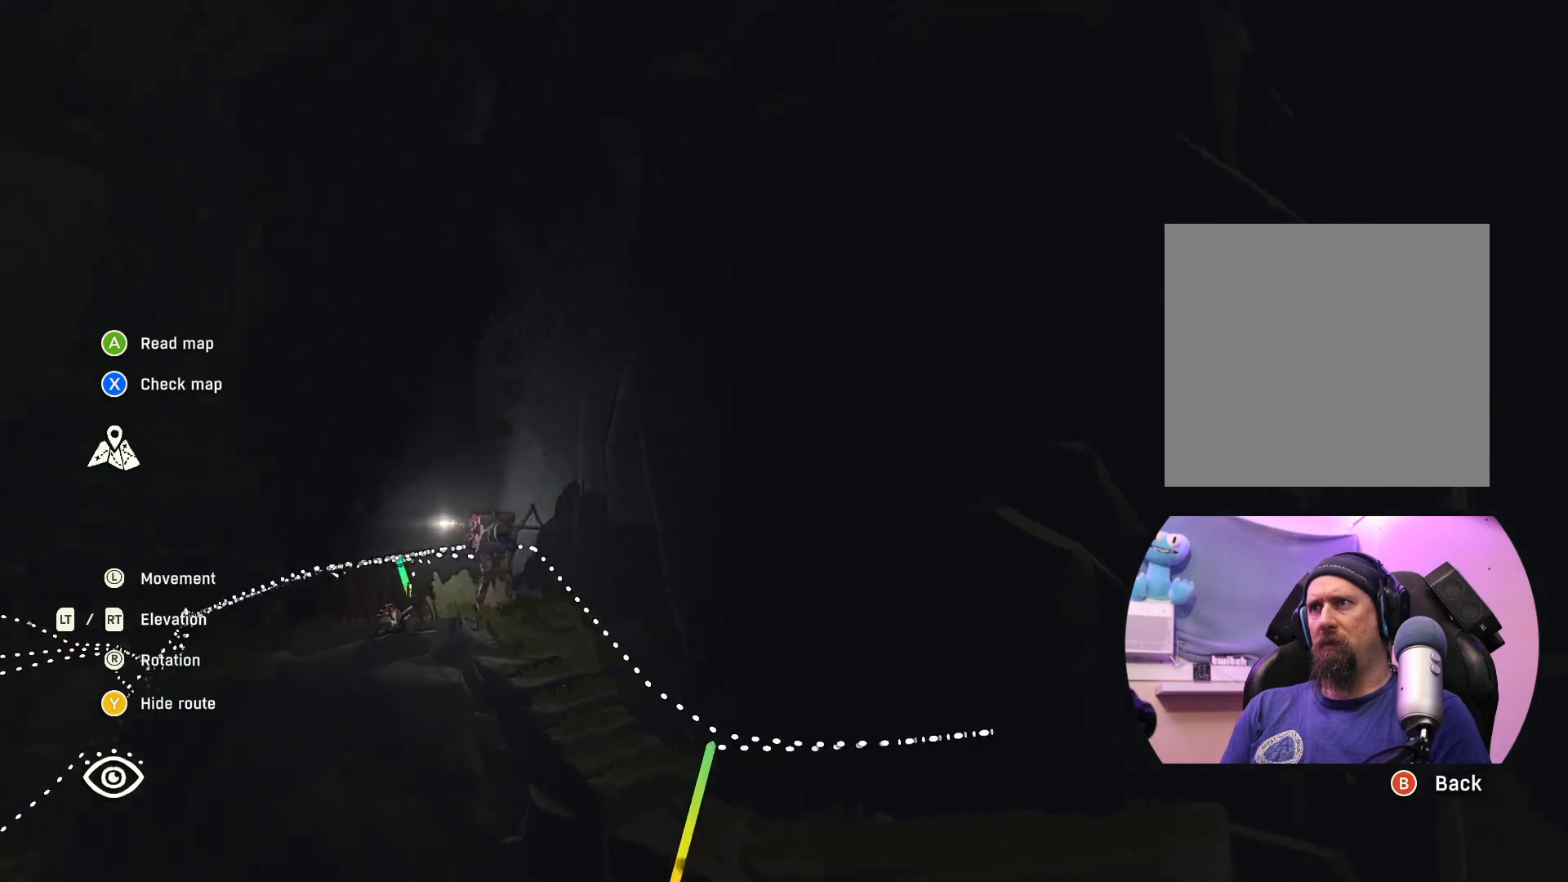
{"buttons": [], "left_stick": "up-right", "right_stick": "center", "events": [[117, "left_stick", "center"], [317, "left_stick", "right"], [350, "right_stick", "center"], [483, "left_stick", "up-right"]]}
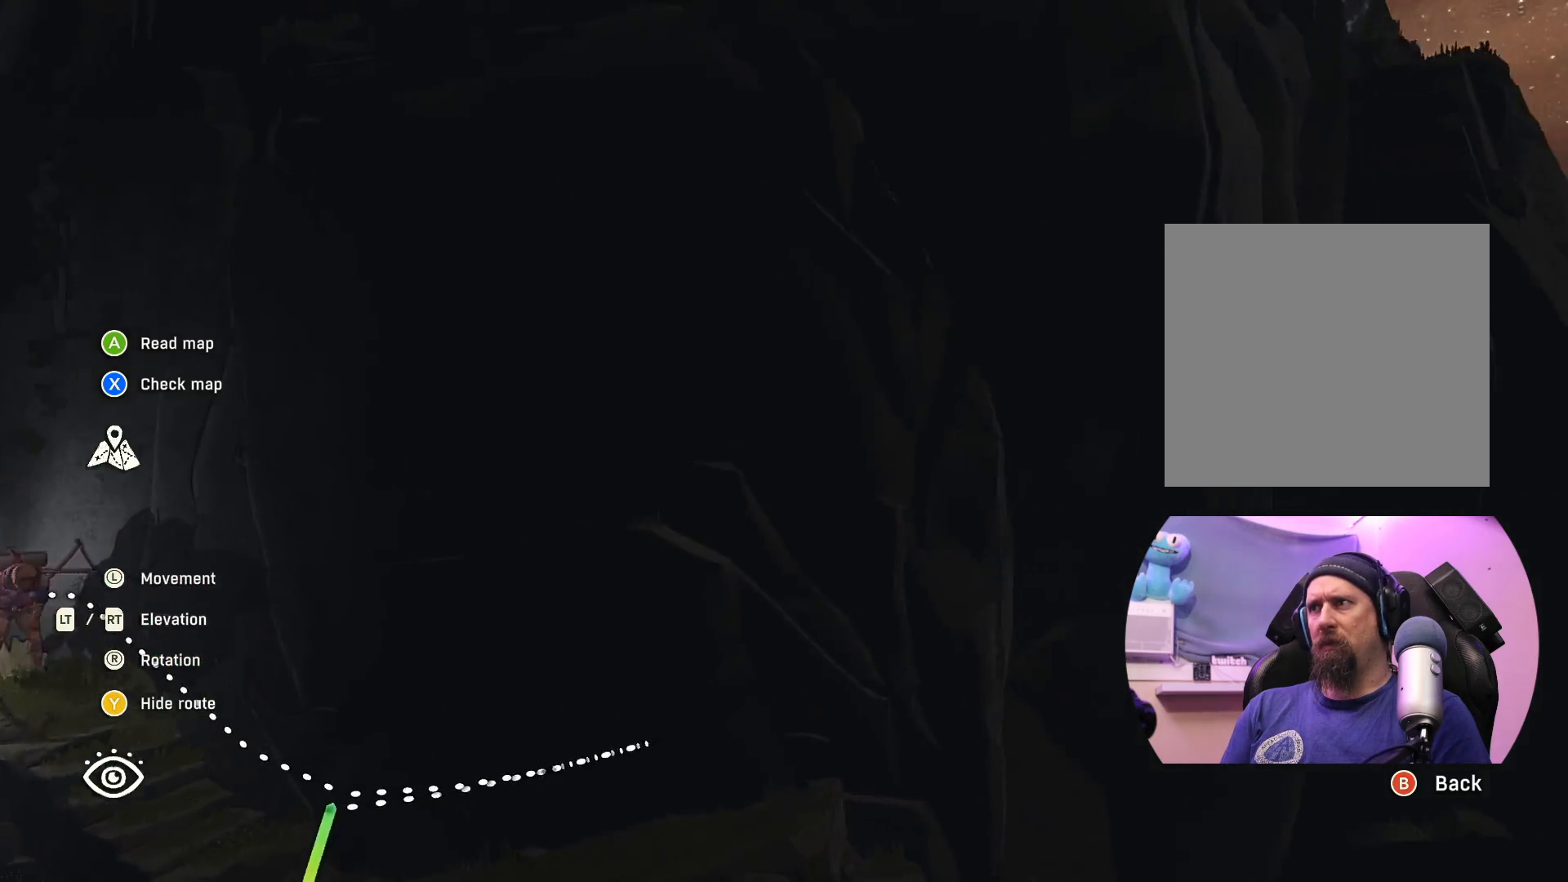
{"buttons": [], "left_stick": "center", "right_stick": "down-left", "events": [[217, "right_stick", "down"], [250, "left_stick", "center"], [433, "right_stick", "down-left"]]}
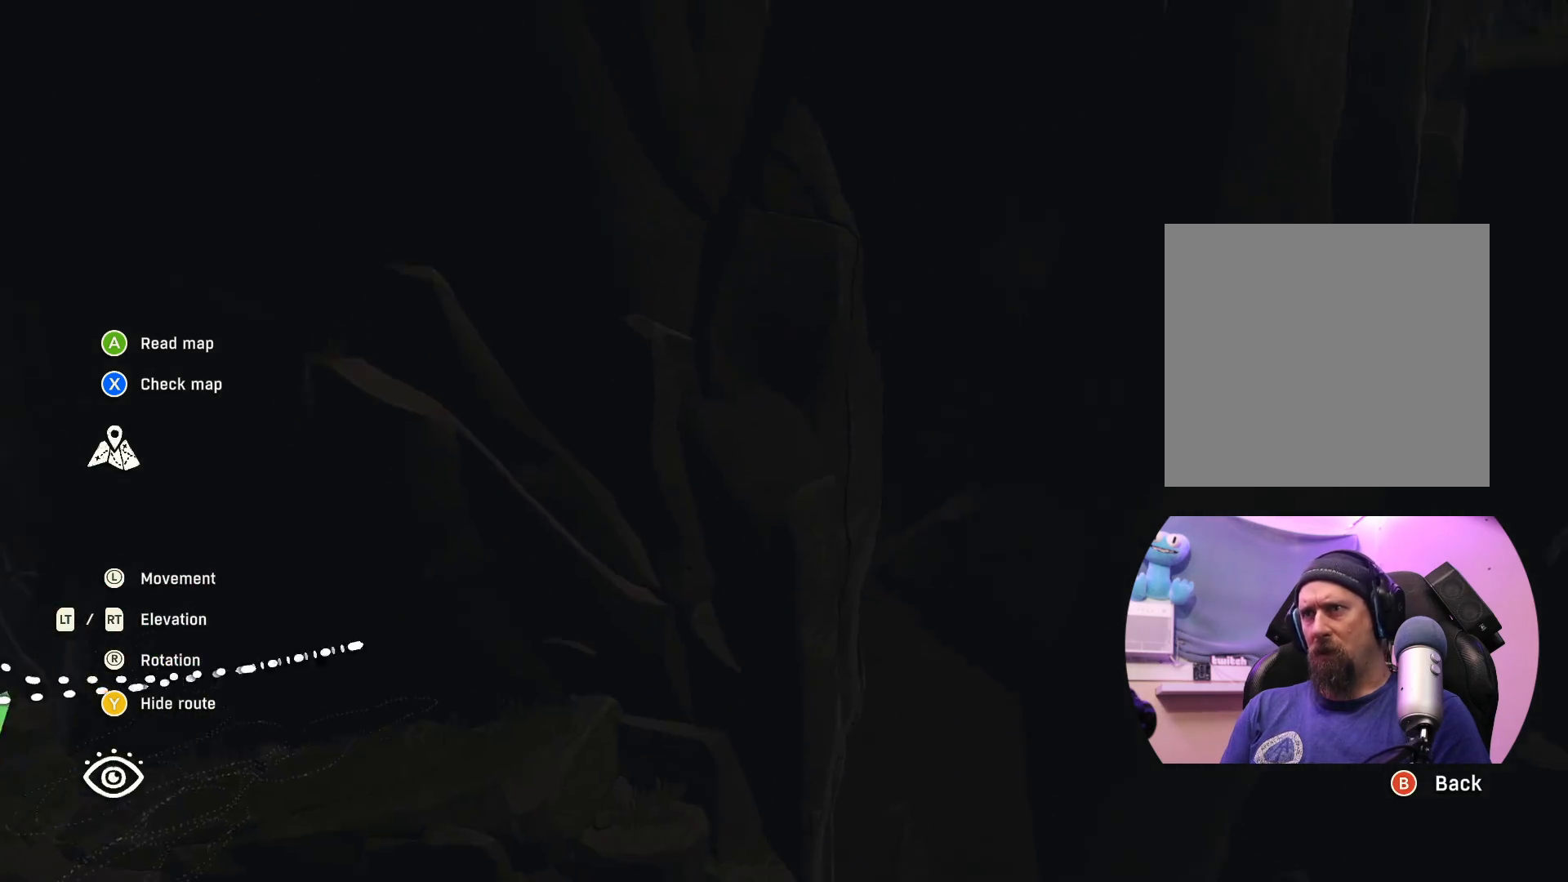
{"buttons": [], "left_stick": "center", "right_stick": "center", "events": [[133, "right_stick", "center"], [217, "left_stick", "up"], [483, "left_stick", "center"]]}
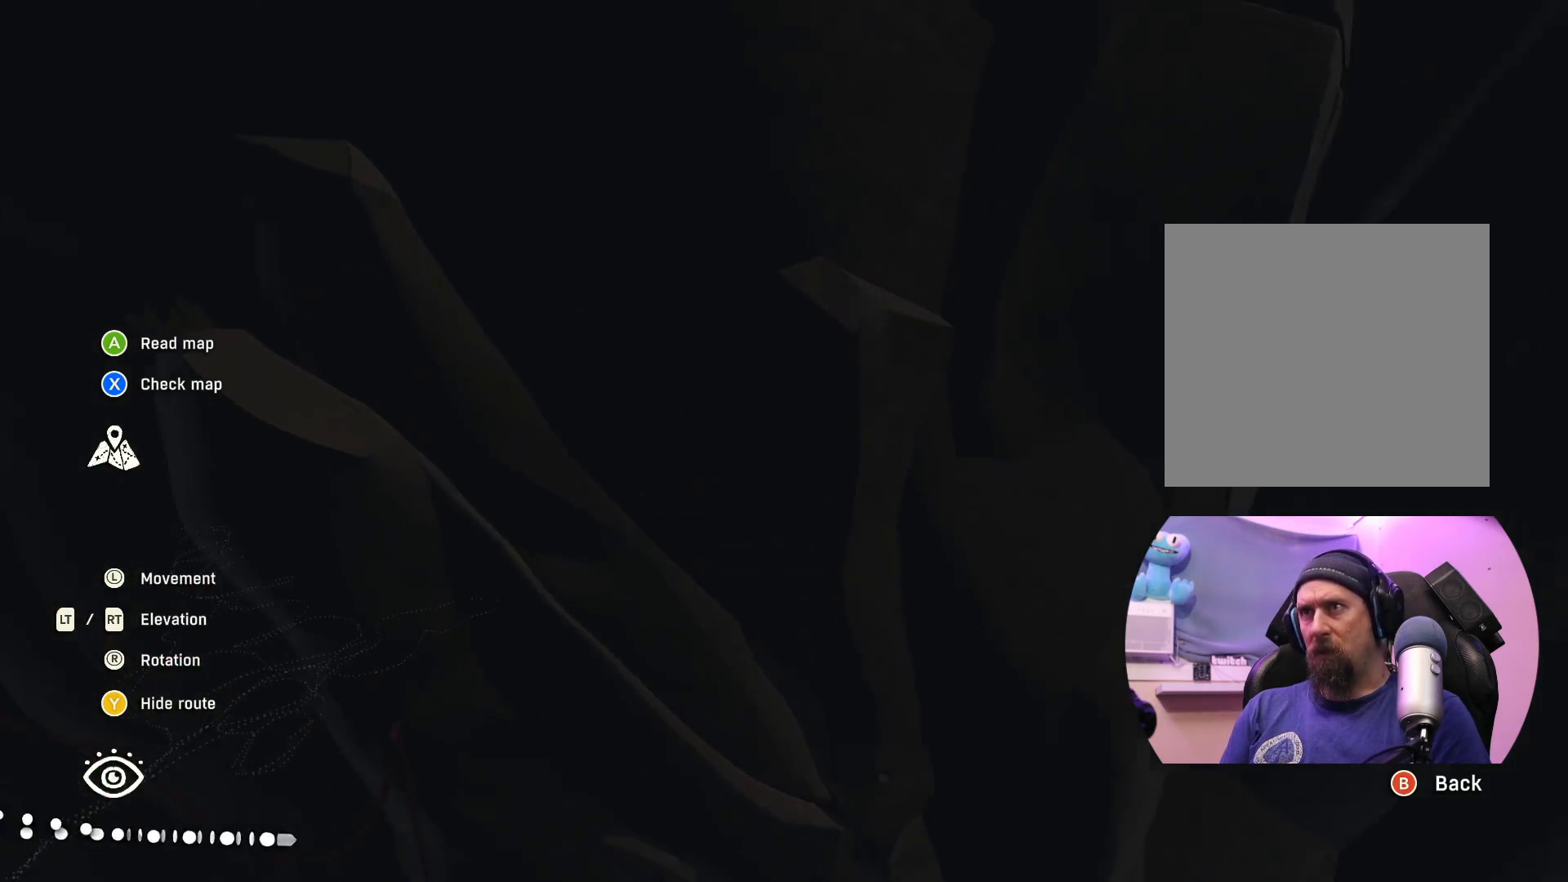
{"buttons": [], "left_stick": "down-right", "right_stick": "center", "events": [[383, "left_stick", "down-right"]]}
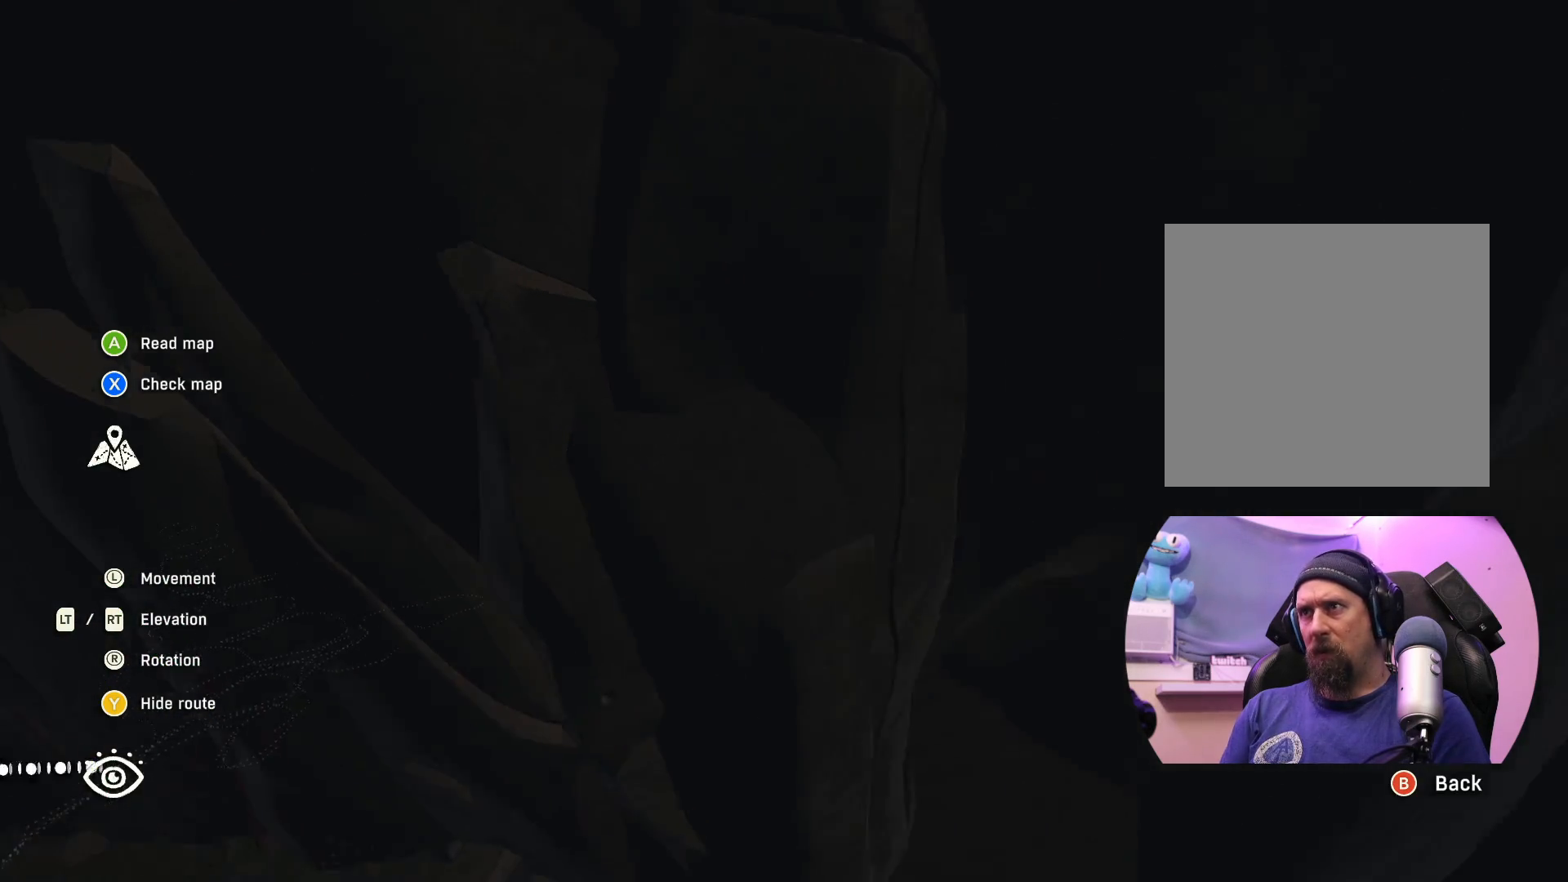
{"buttons": [], "left_stick": "right", "right_stick": "center", "events": [[50, "left_stick", "center"], [383, "left_stick", "right"]]}